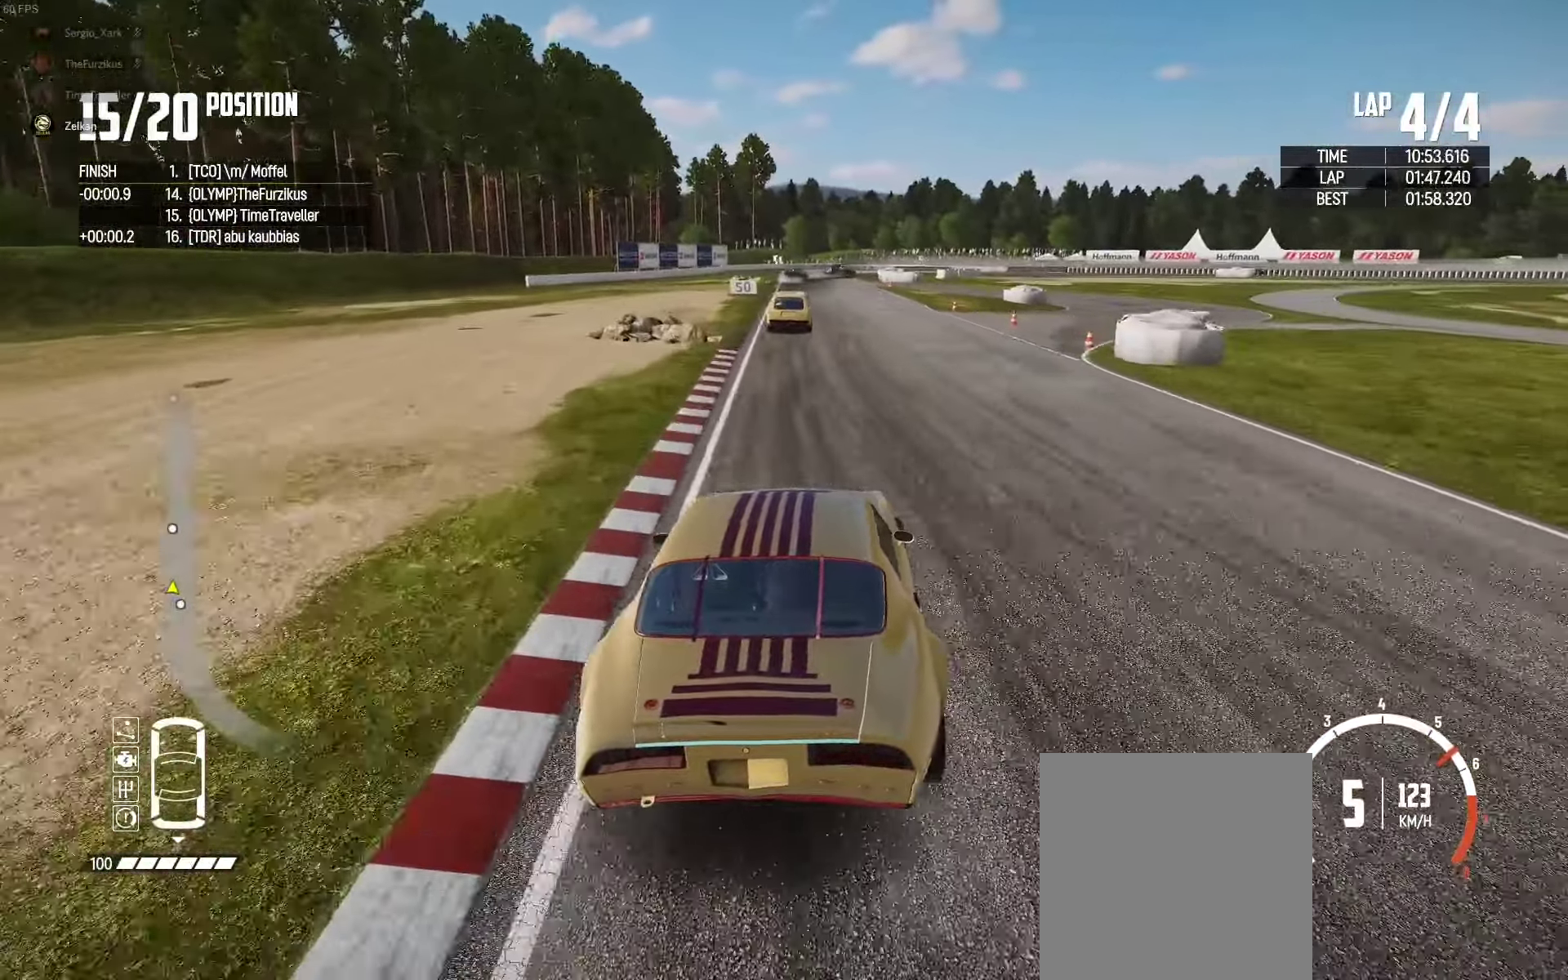
Gameplay with a controller (Xbox layout); each line is a JSON object with the inputs held at the frame after it. "events" lists button and stick changes between this image and that frame as [ms after this image, input, new state], when the widget could be followed in between. Not read: SHARE.
{"buttons": ["R2"], "left_stick": "center", "right_stick": "center", "events": [[83, "left_stick", "center"]]}
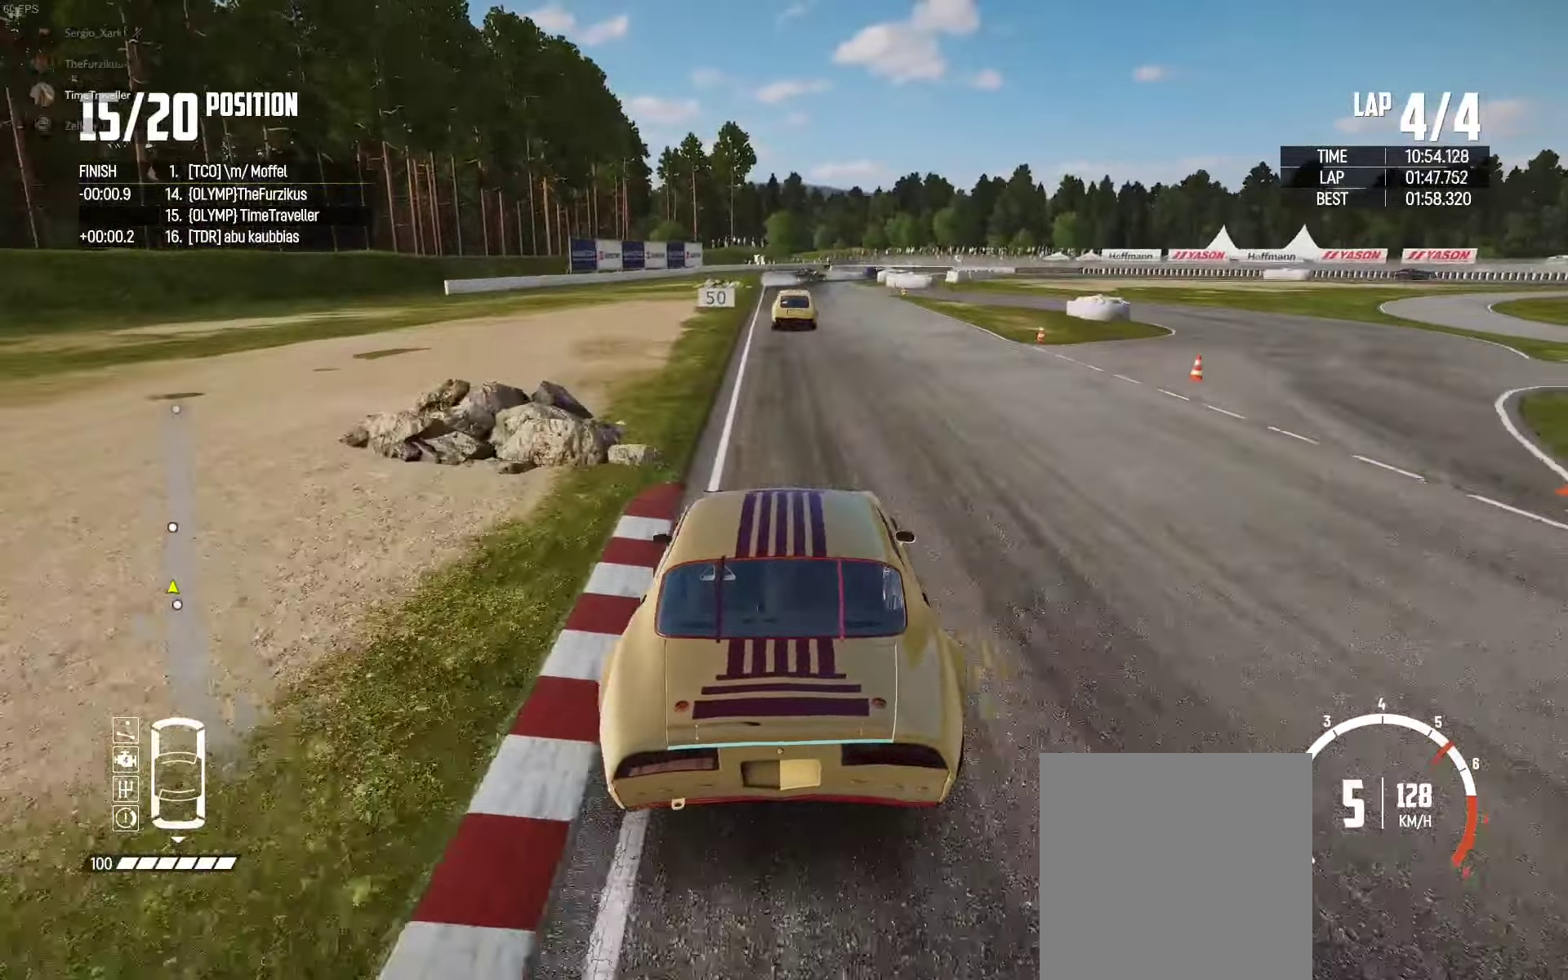
{"buttons": ["R2"], "left_stick": "center", "right_stick": "center", "events": [[233, "left_stick", "left"], [367, "left_stick", "center"]]}
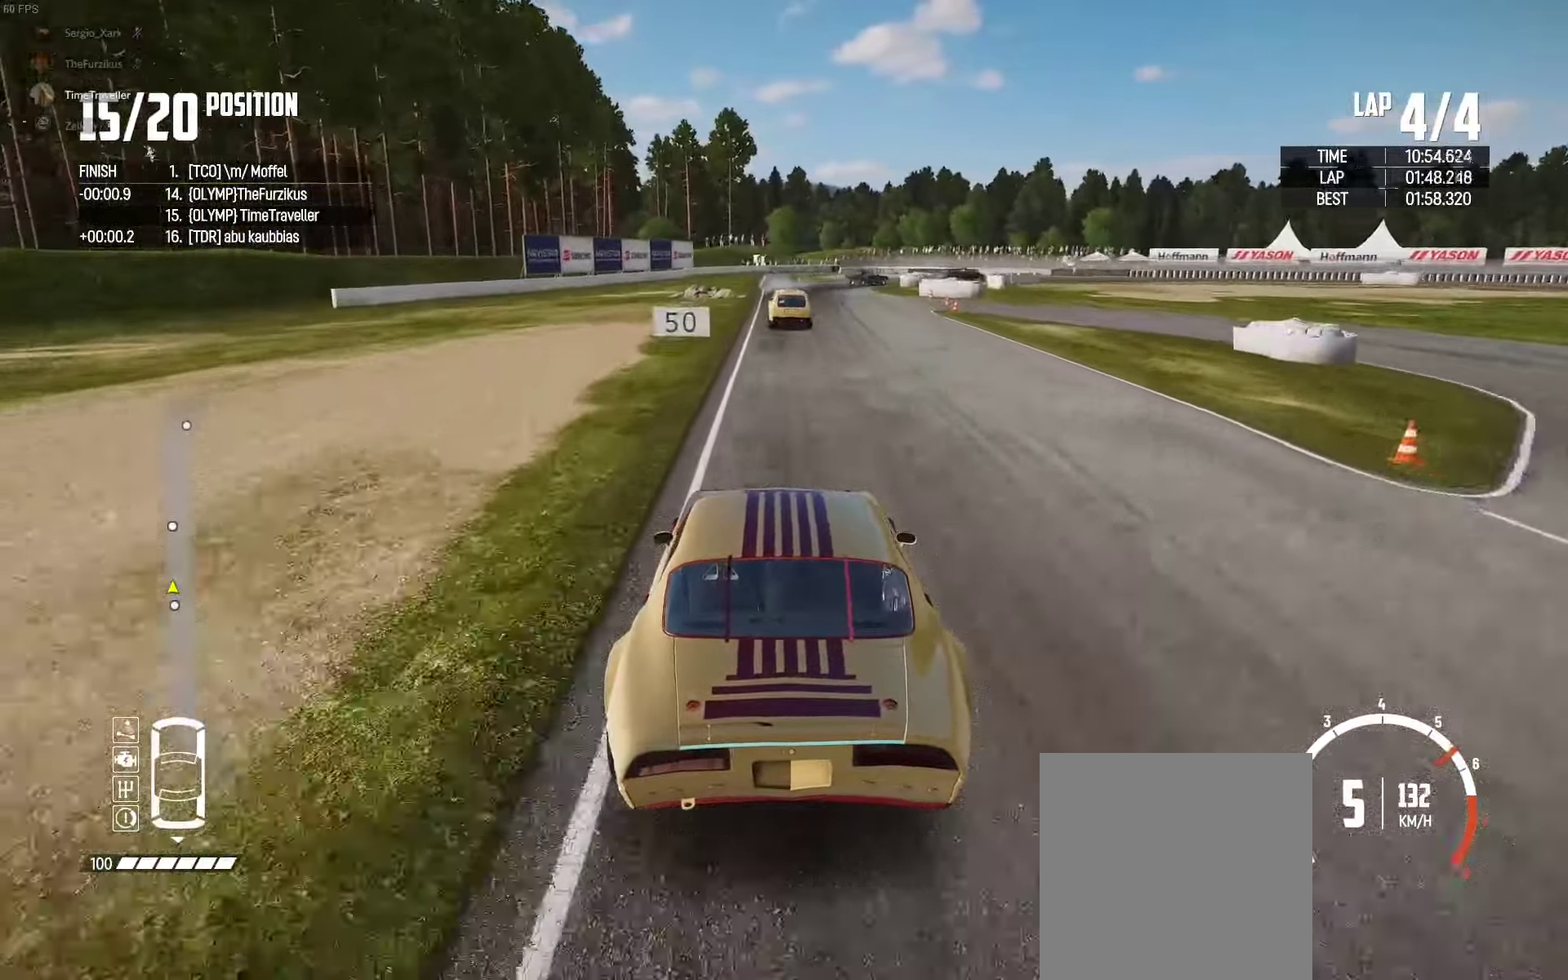
{"buttons": ["R2"], "left_stick": "center", "right_stick": "center", "events": [[300, "left_stick", "left"], [367, "left_stick", "center"]]}
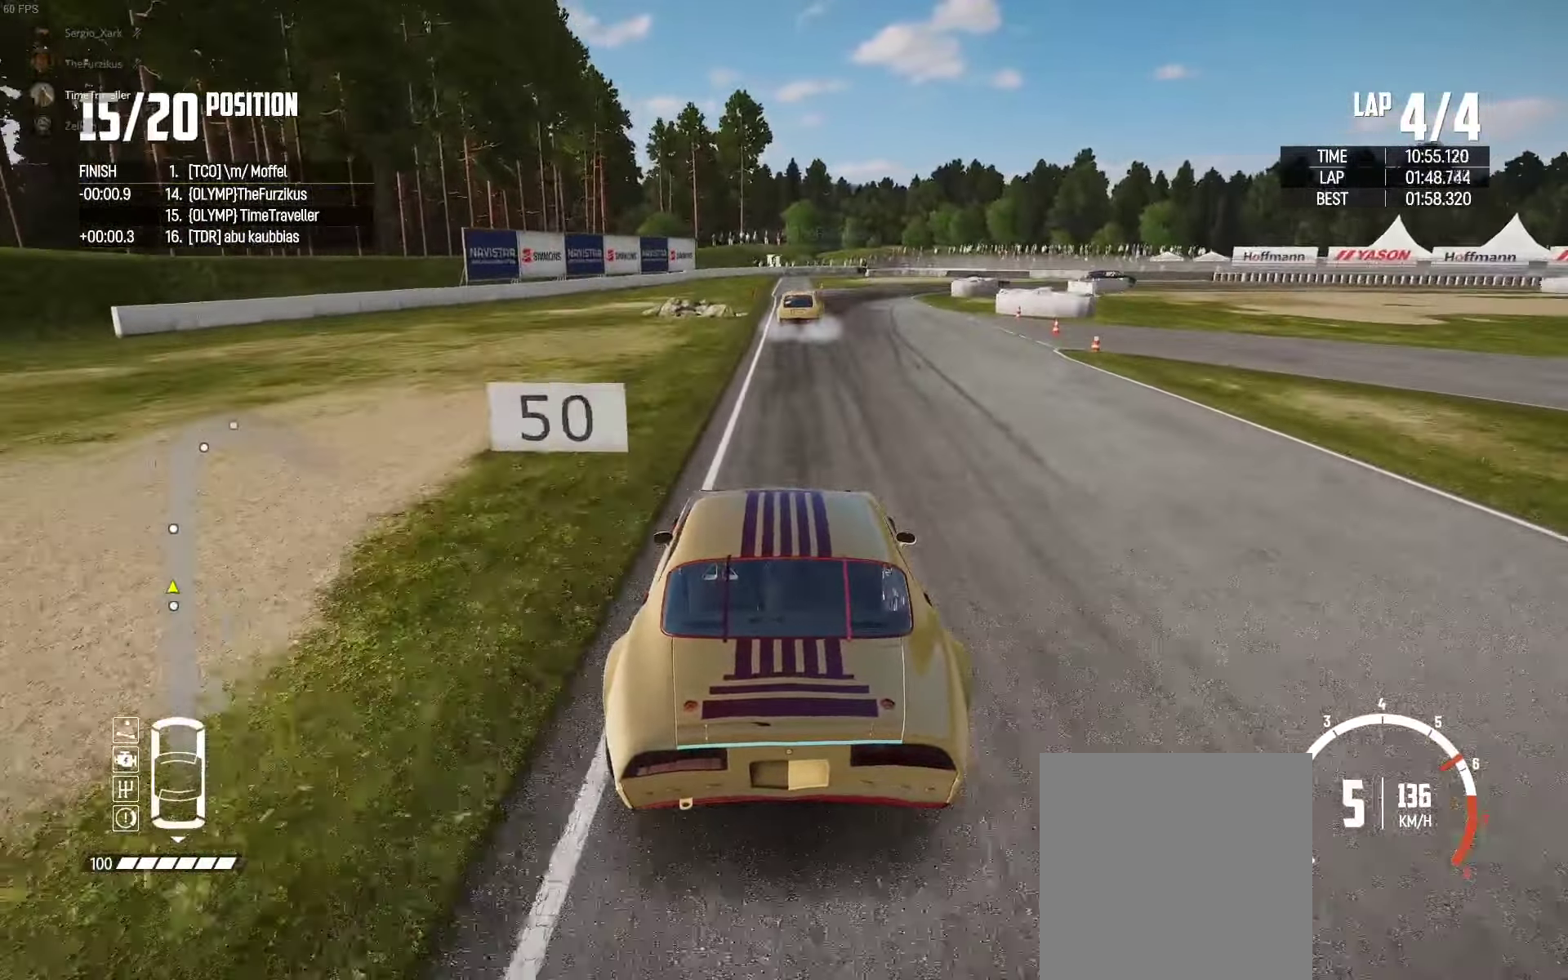
{"buttons": ["L2"], "left_stick": "up-right", "right_stick": "center", "events": [[50, "left_stick", "right"], [167, "left_stick", "center"], [250, "R2", "up"], [267, "L2", "down"], [284, "left_stick", "right"], [284, "right_stick", "down"], [367, "left_stick", "up-right"], [434, "right_stick", "center"]]}
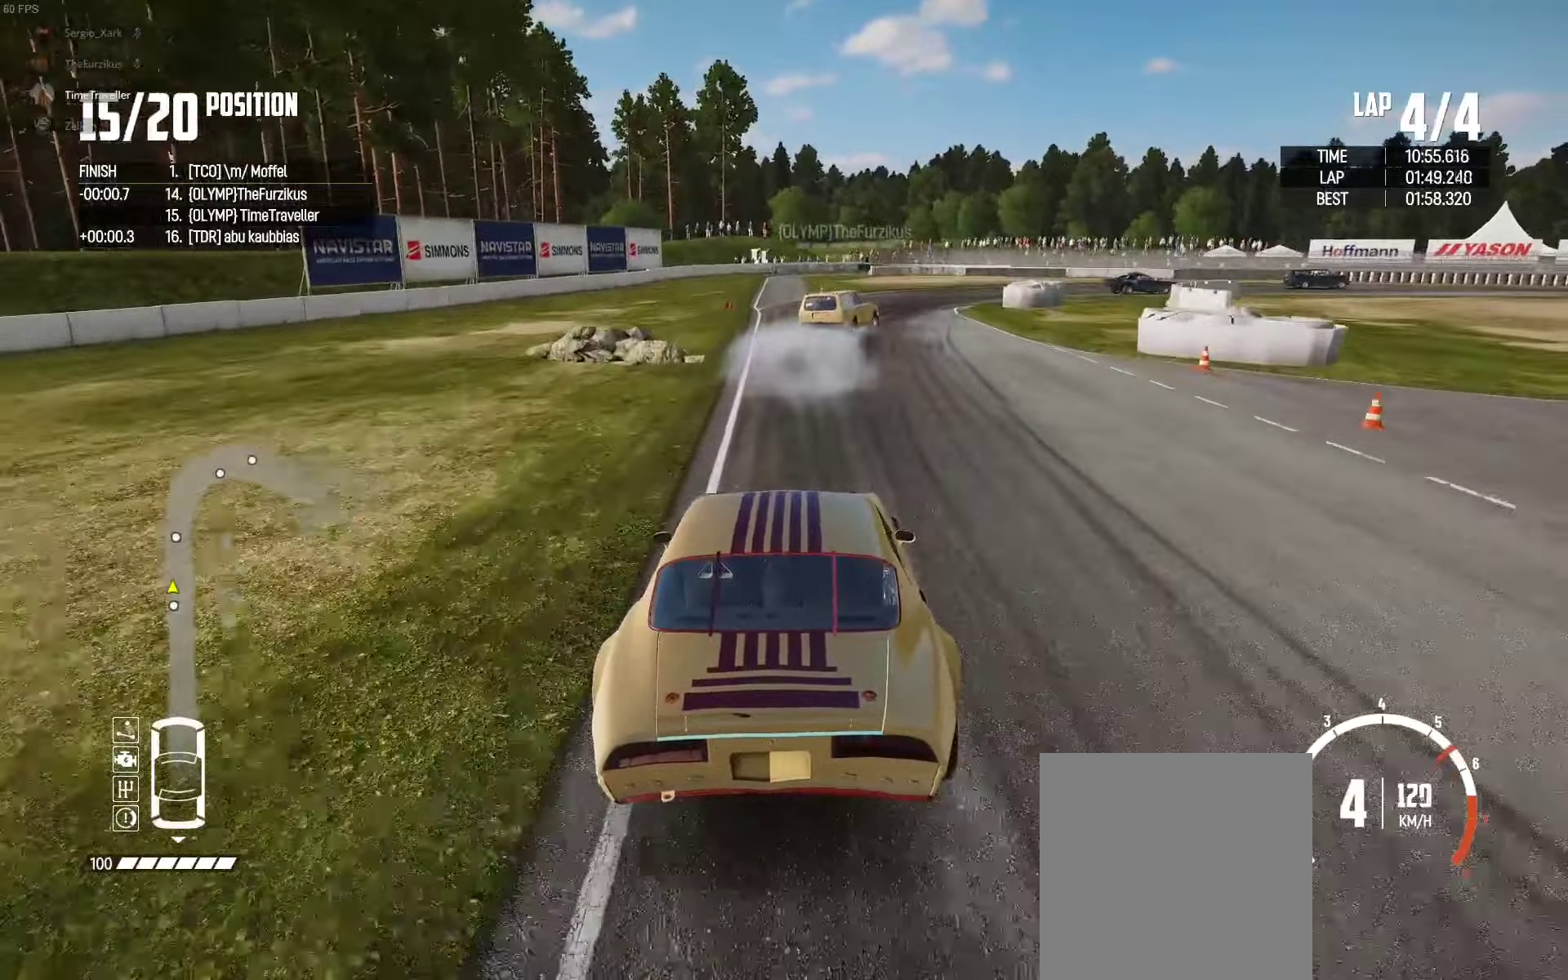
{"buttons": ["L2"], "left_stick": "up-right", "right_stick": "center", "events": []}
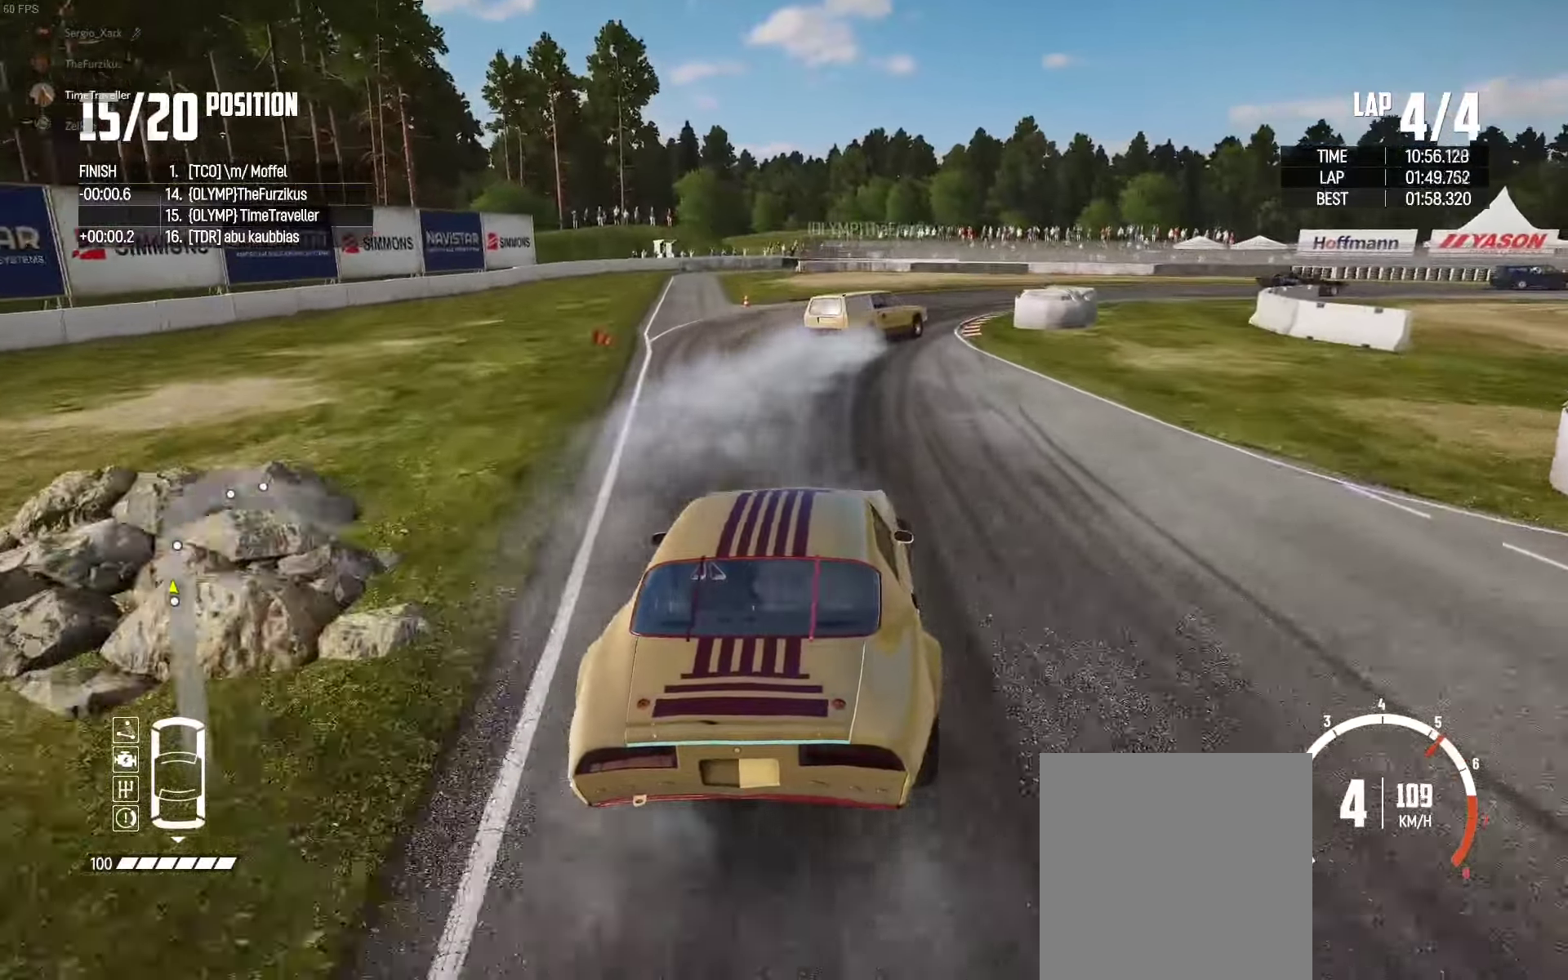
{"buttons": ["L2"], "left_stick": "up-right", "right_stick": "center", "events": []}
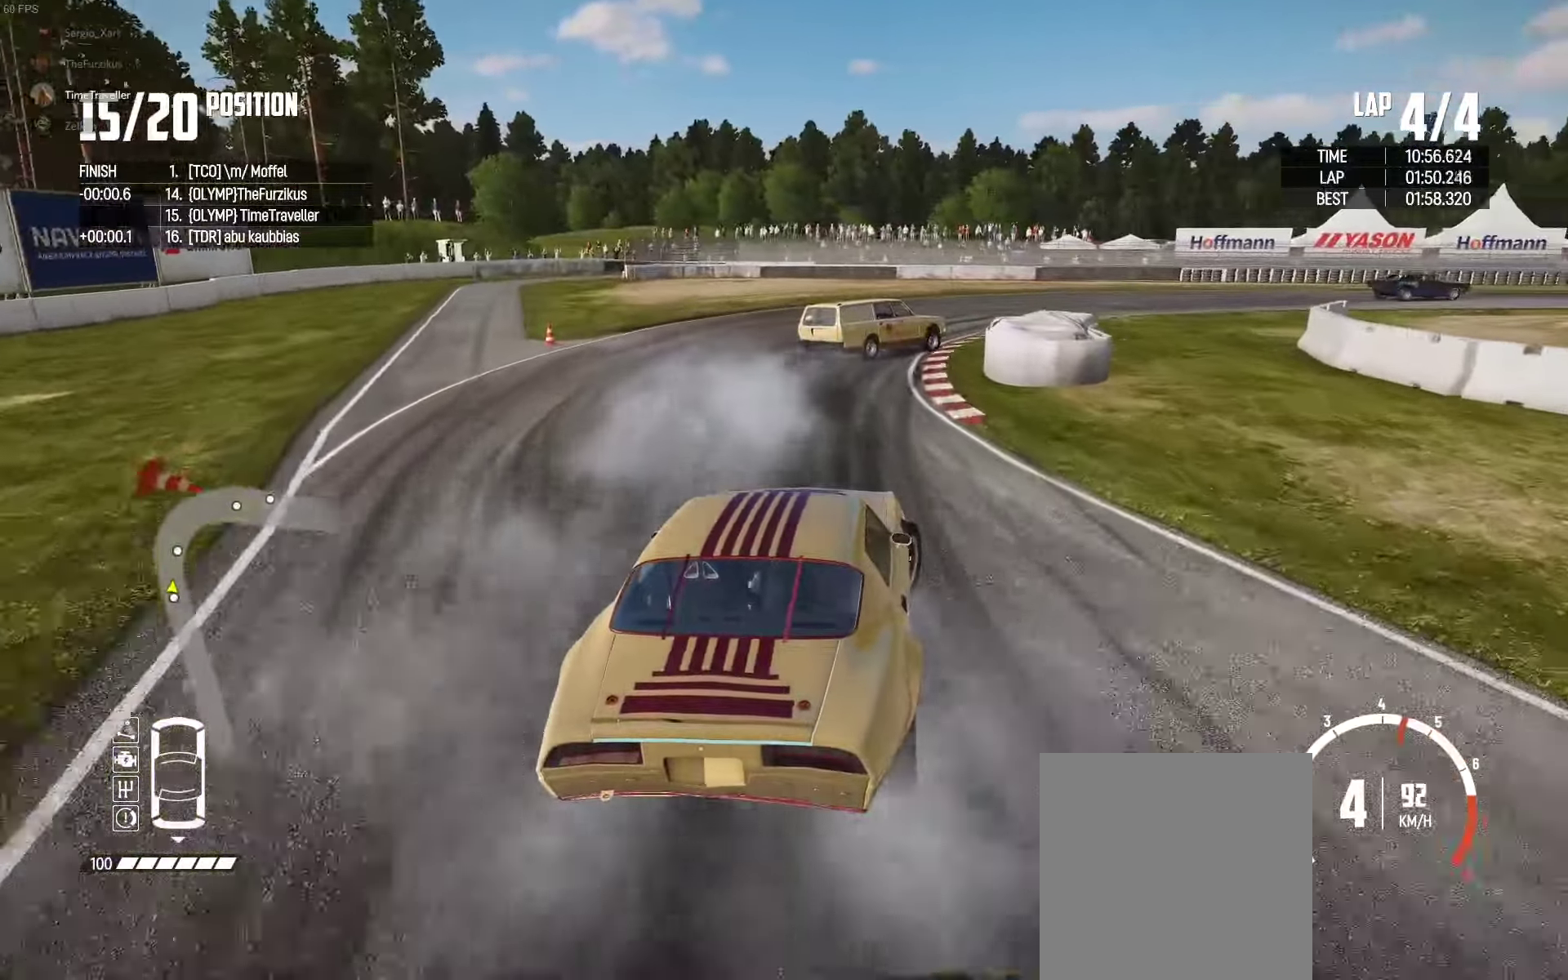
{"buttons": ["R2"], "left_stick": "up-right", "right_stick": "center", "events": [[34, "right_stick", "down"], [134, "right_stick", "center"], [217, "L2", "up"], [250, "R2", "down"], [384, "R2", "up"], [450, "R2", "down"]]}
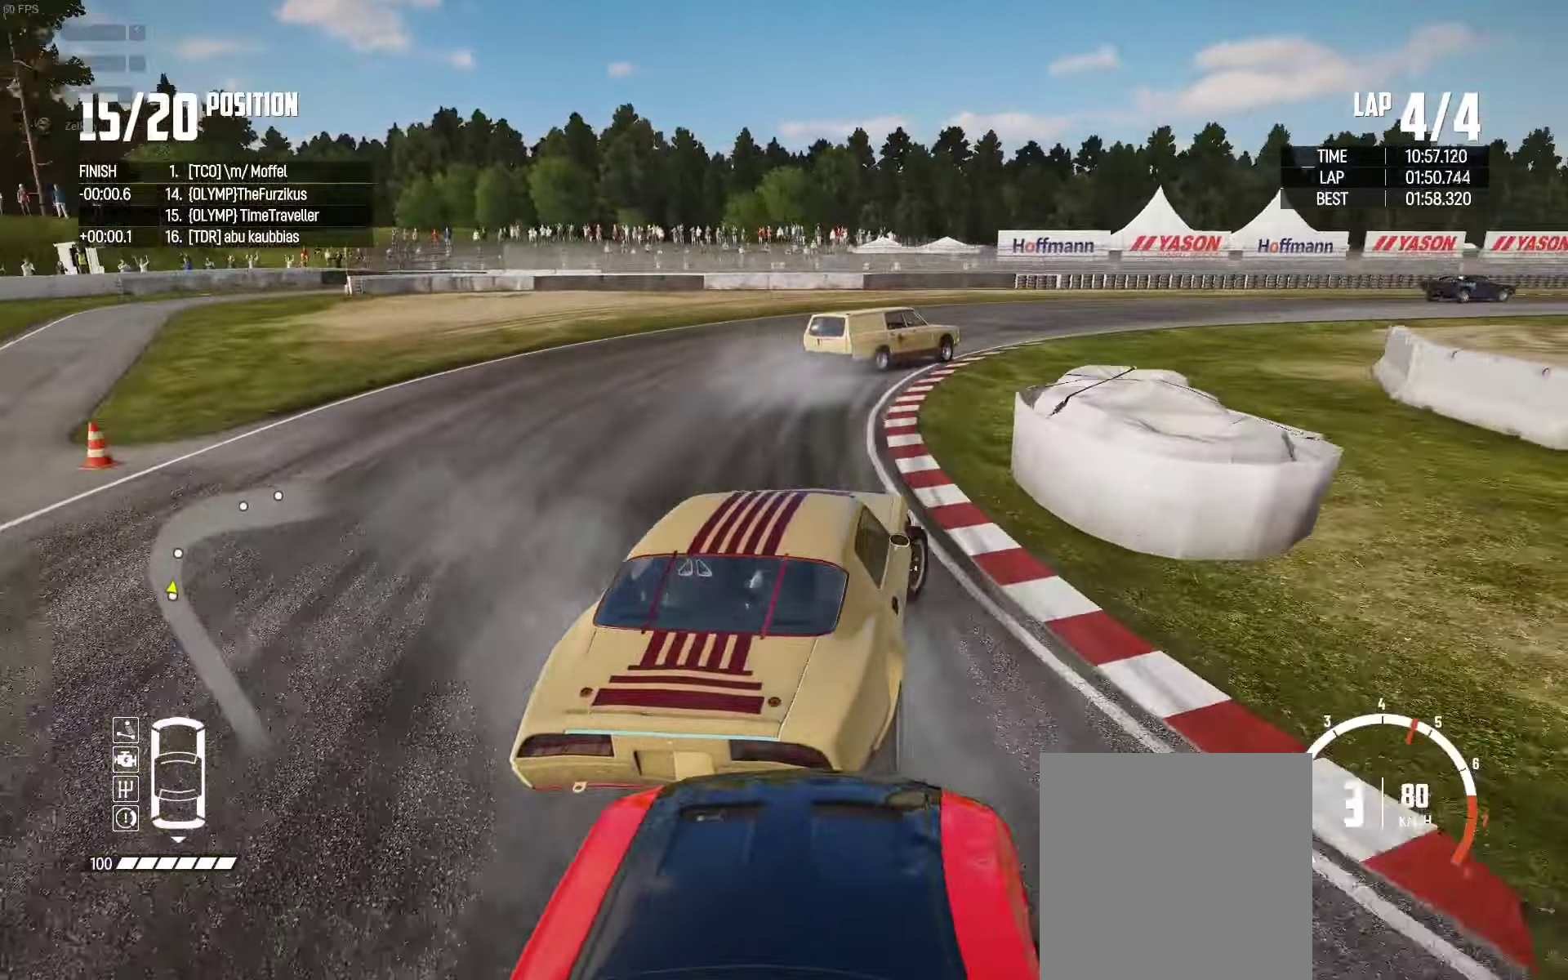
{"buttons": [], "left_stick": "up-right", "right_stick": "center", "events": [[67, "R2", "up"], [117, "R2", "down"], [267, "R2", "up"], [317, "R2", "down"], [450, "R2", "up"]]}
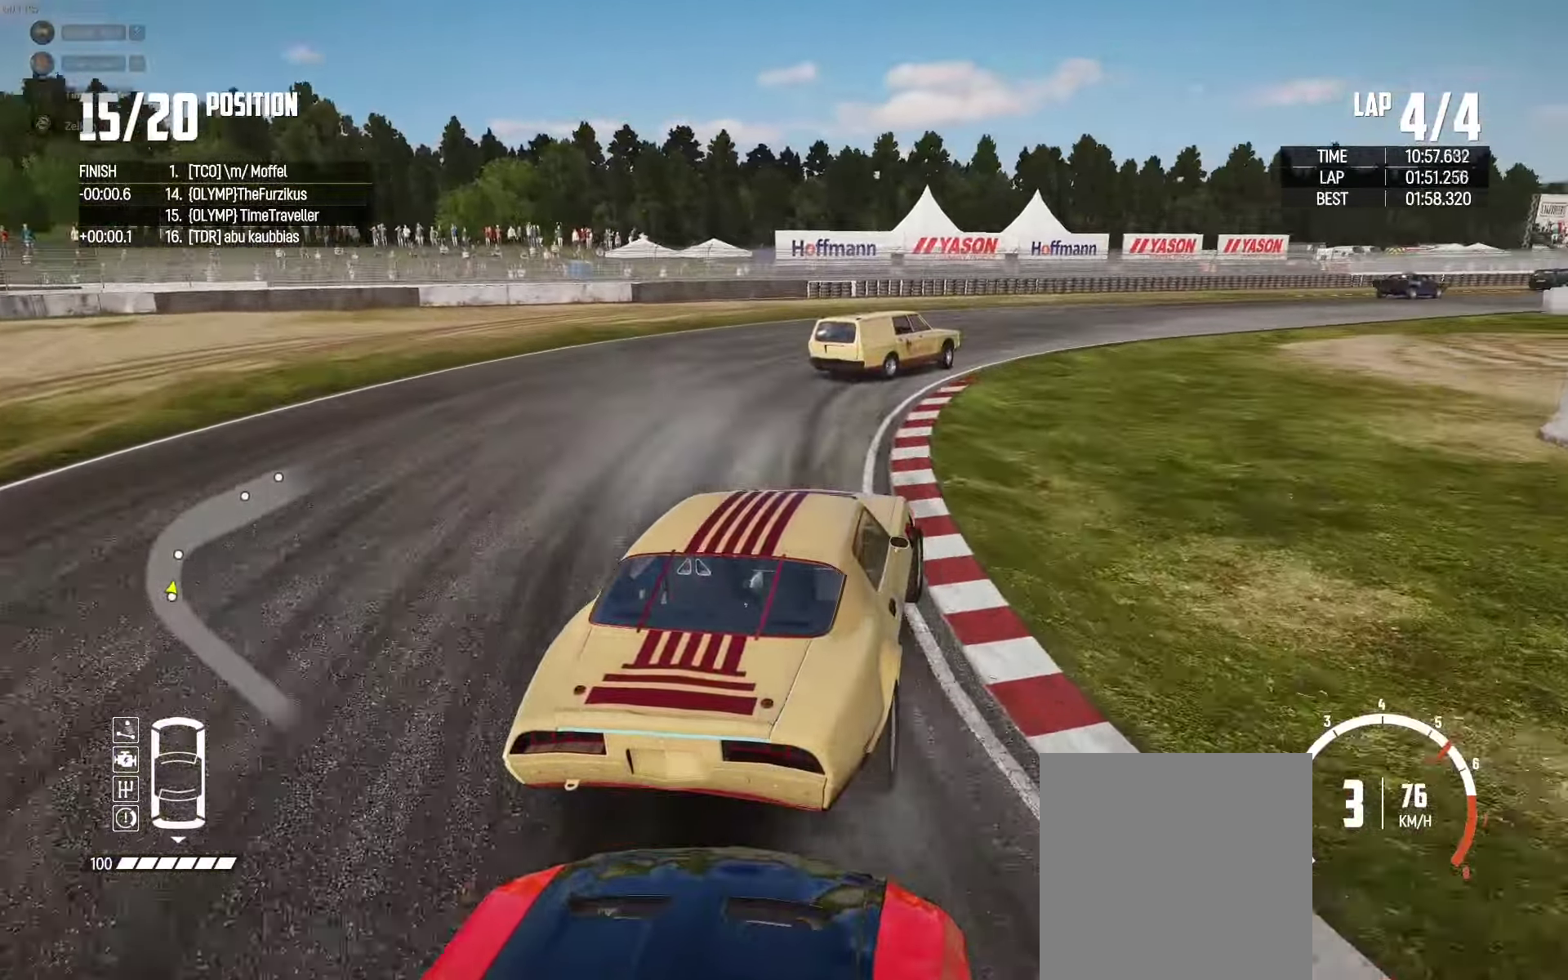
{"buttons": ["R2"], "left_stick": "up-right", "right_stick": "center", "events": [[17, "R2", "down"], [167, "R2", "up"], [200, "R2", "down"], [334, "left_stick", "up"], [450, "left_stick", "up-right"]]}
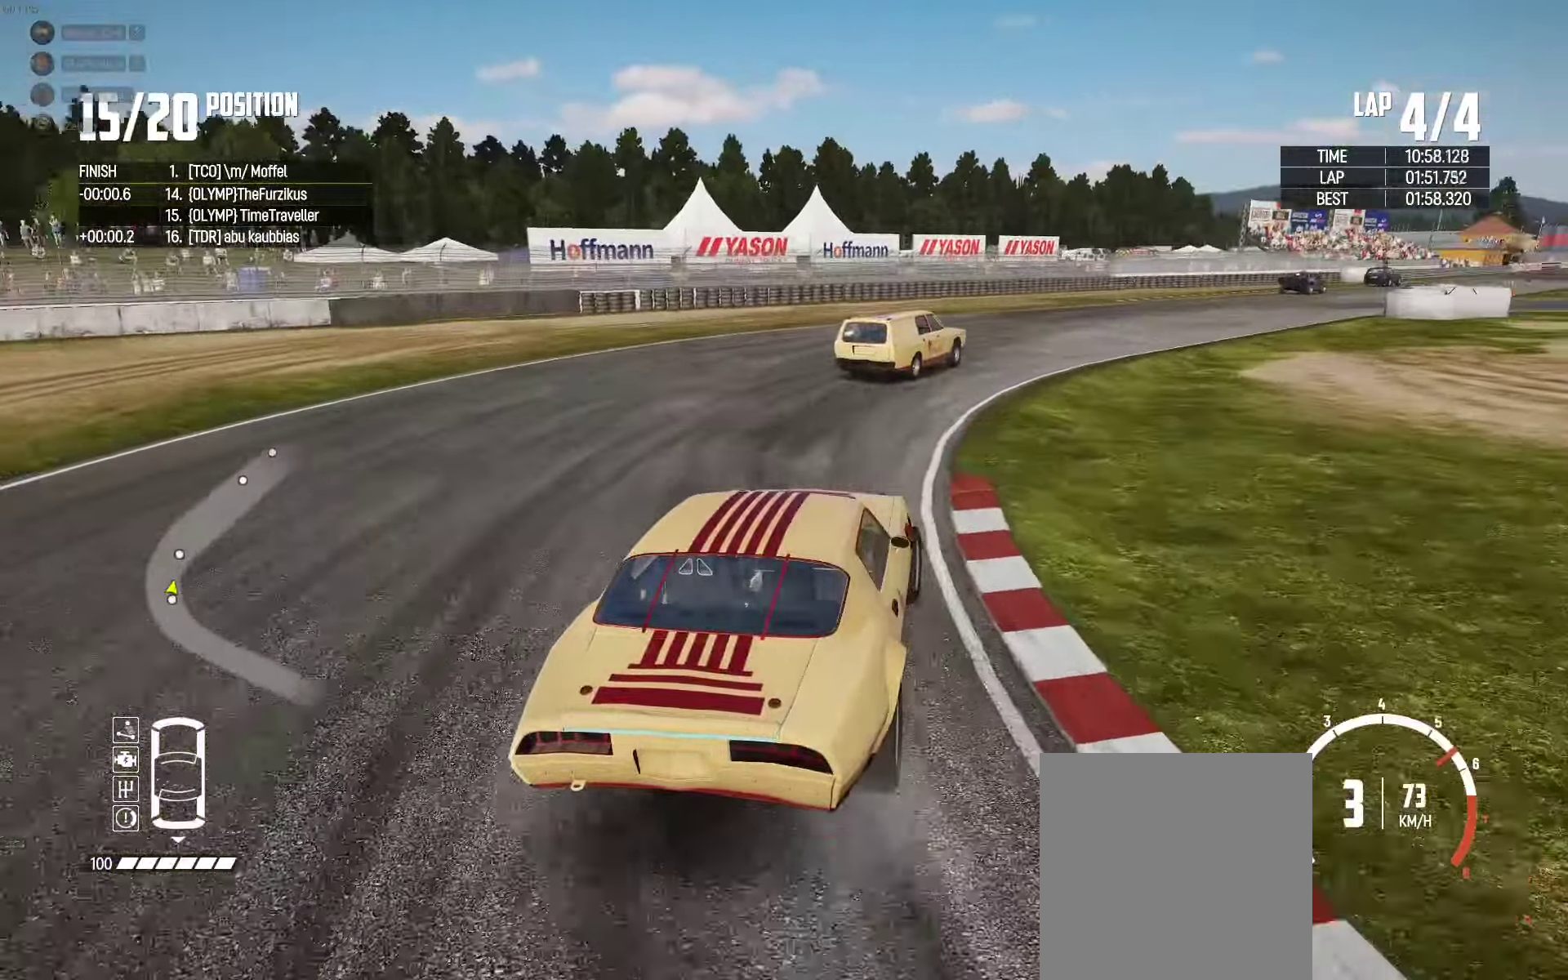
{"buttons": ["R2"], "left_stick": "center", "right_stick": "center", "events": [[50, "R2", "up"], [67, "R2", "down"], [117, "left_stick", "up"], [234, "left_stick", "center"], [400, "left_stick", "right"], [484, "left_stick", "center"]]}
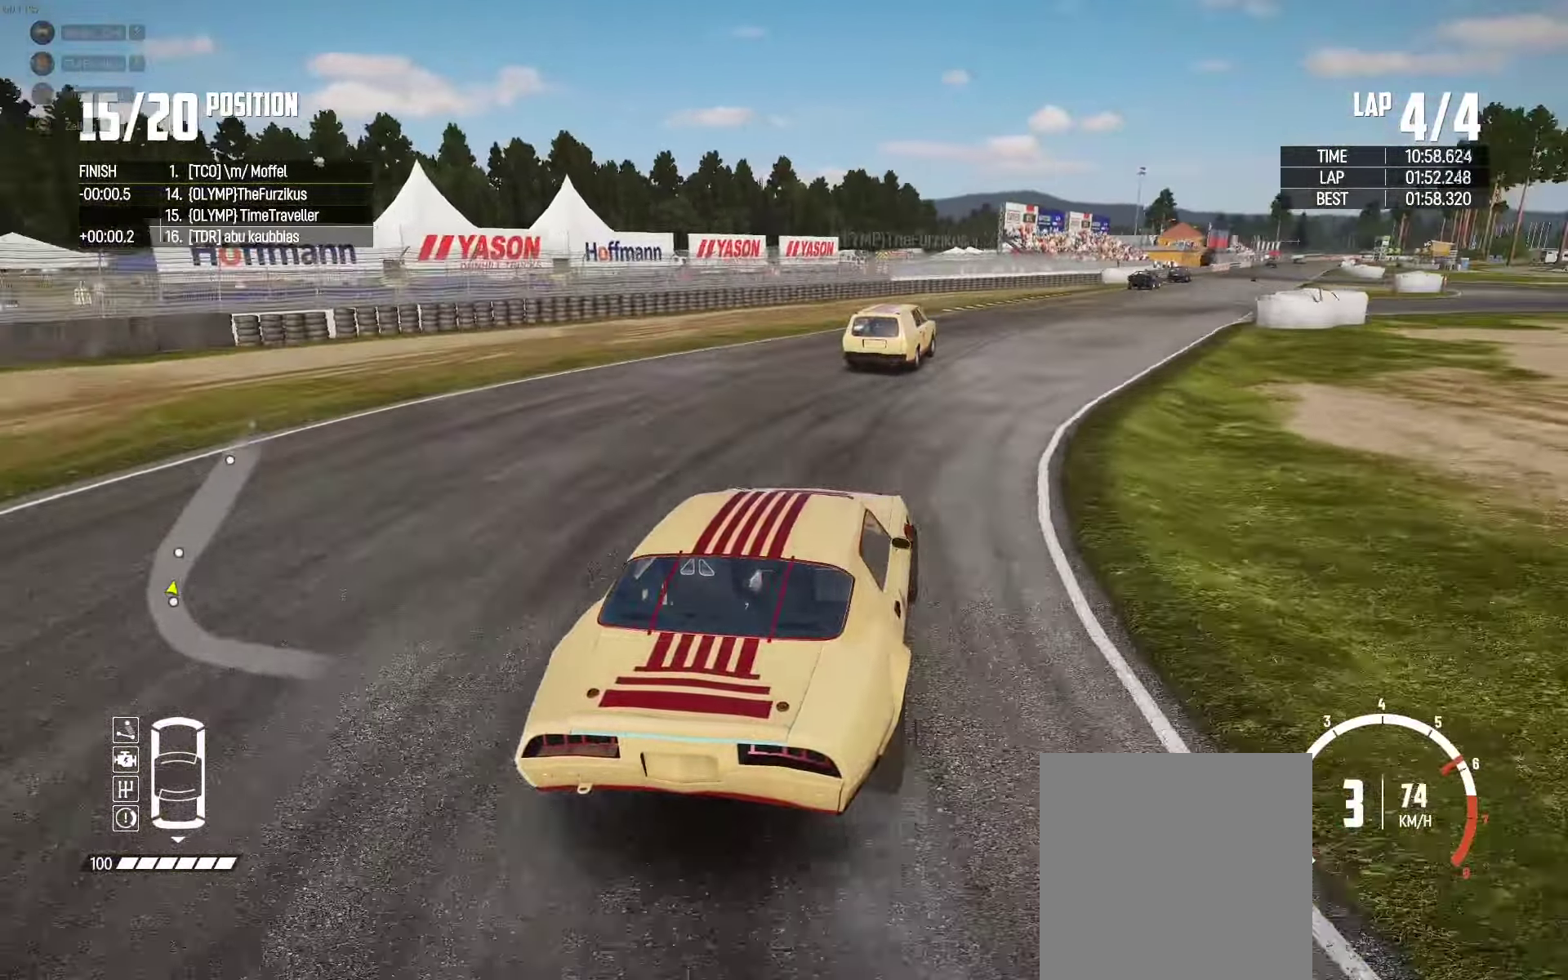
{"buttons": ["R2"], "left_stick": "center", "right_stick": "center", "events": [[34, "left_stick", "left"], [200, "left_stick", "right"], [484, "left_stick", "center"]]}
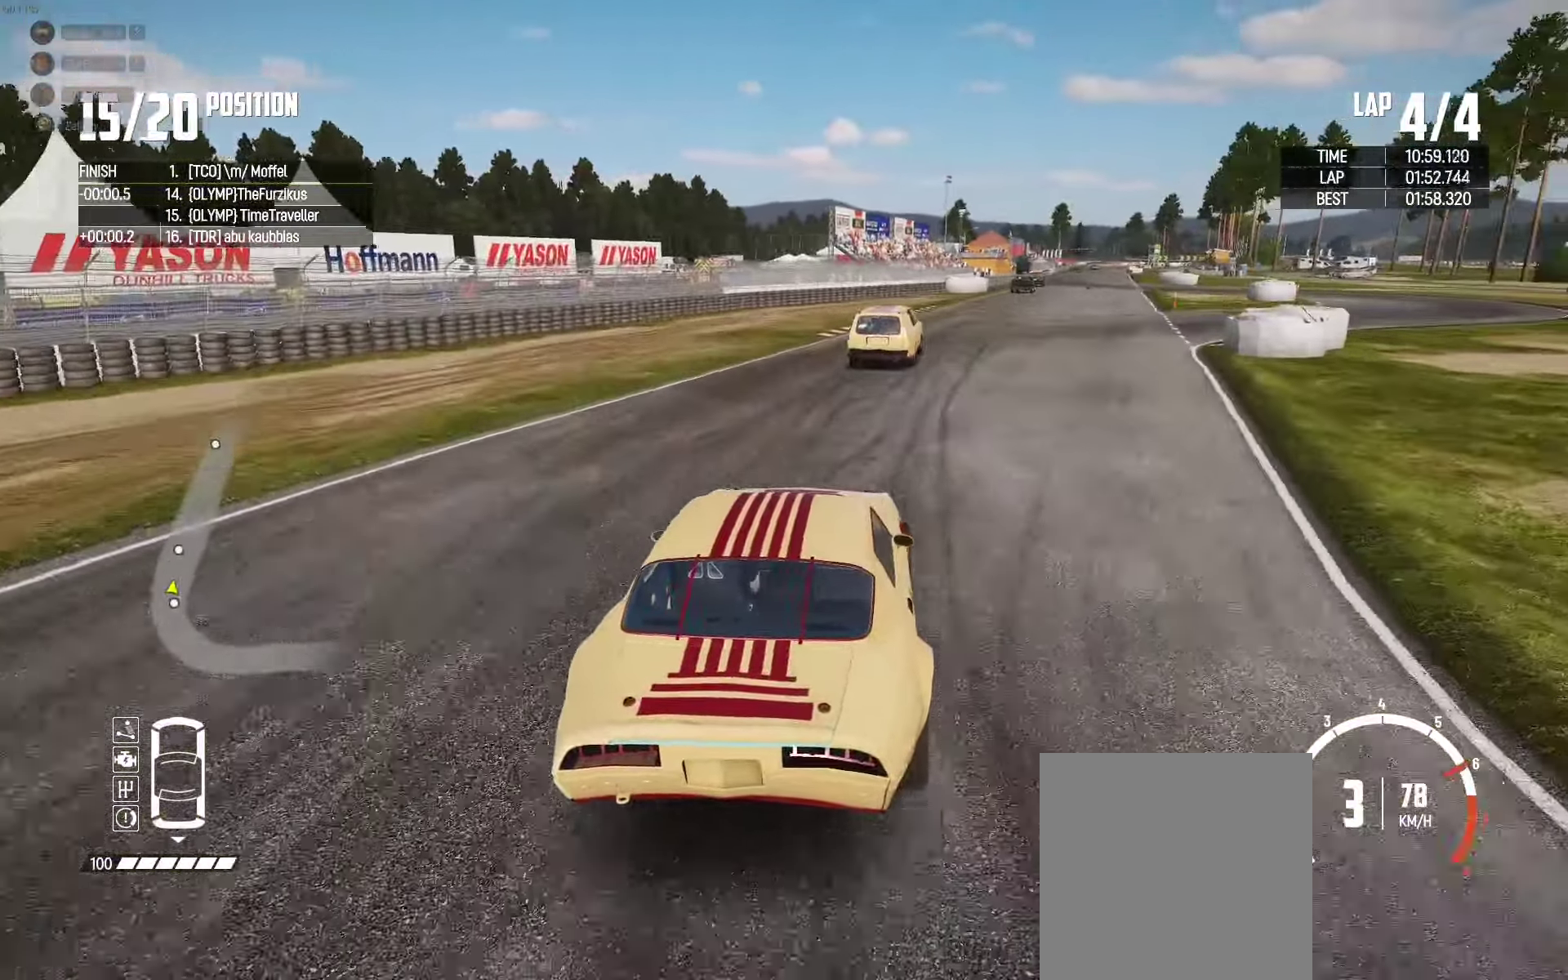
{"buttons": ["R2"], "left_stick": "center", "right_stick": "center", "events": [[150, "left_stick", "right"], [400, "left_stick", "center"]]}
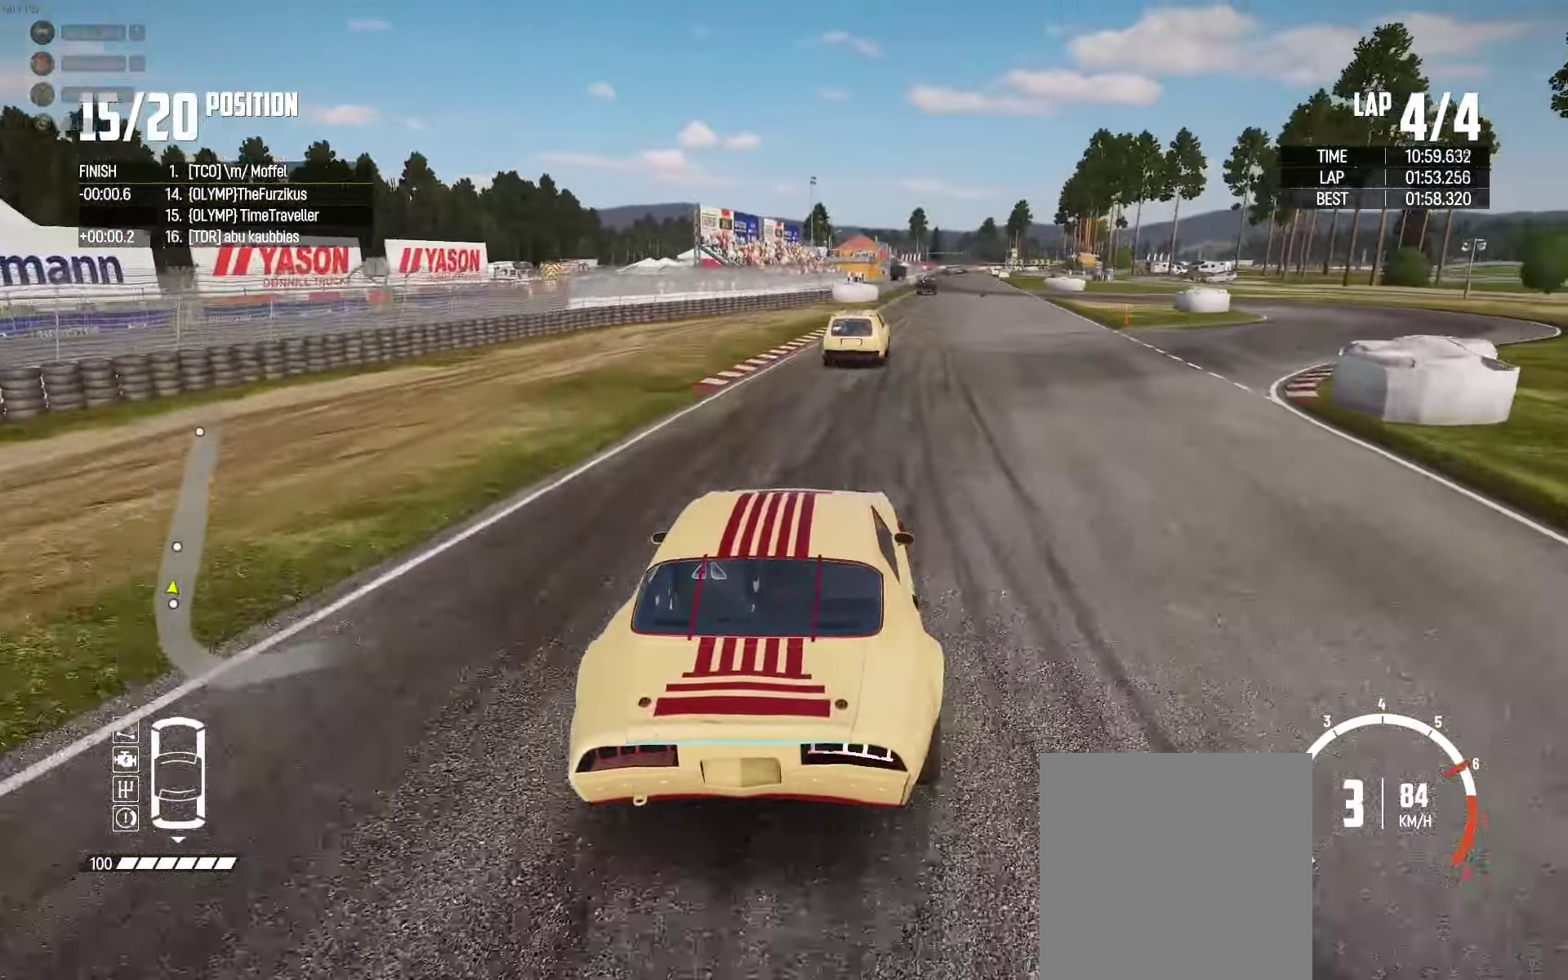
{"buttons": ["R2"], "left_stick": "center", "right_stick": "center", "events": [[50, "left_stick", "right"], [150, "left_stick", "center"], [317, "left_stick", "right"], [434, "left_stick", "center"]]}
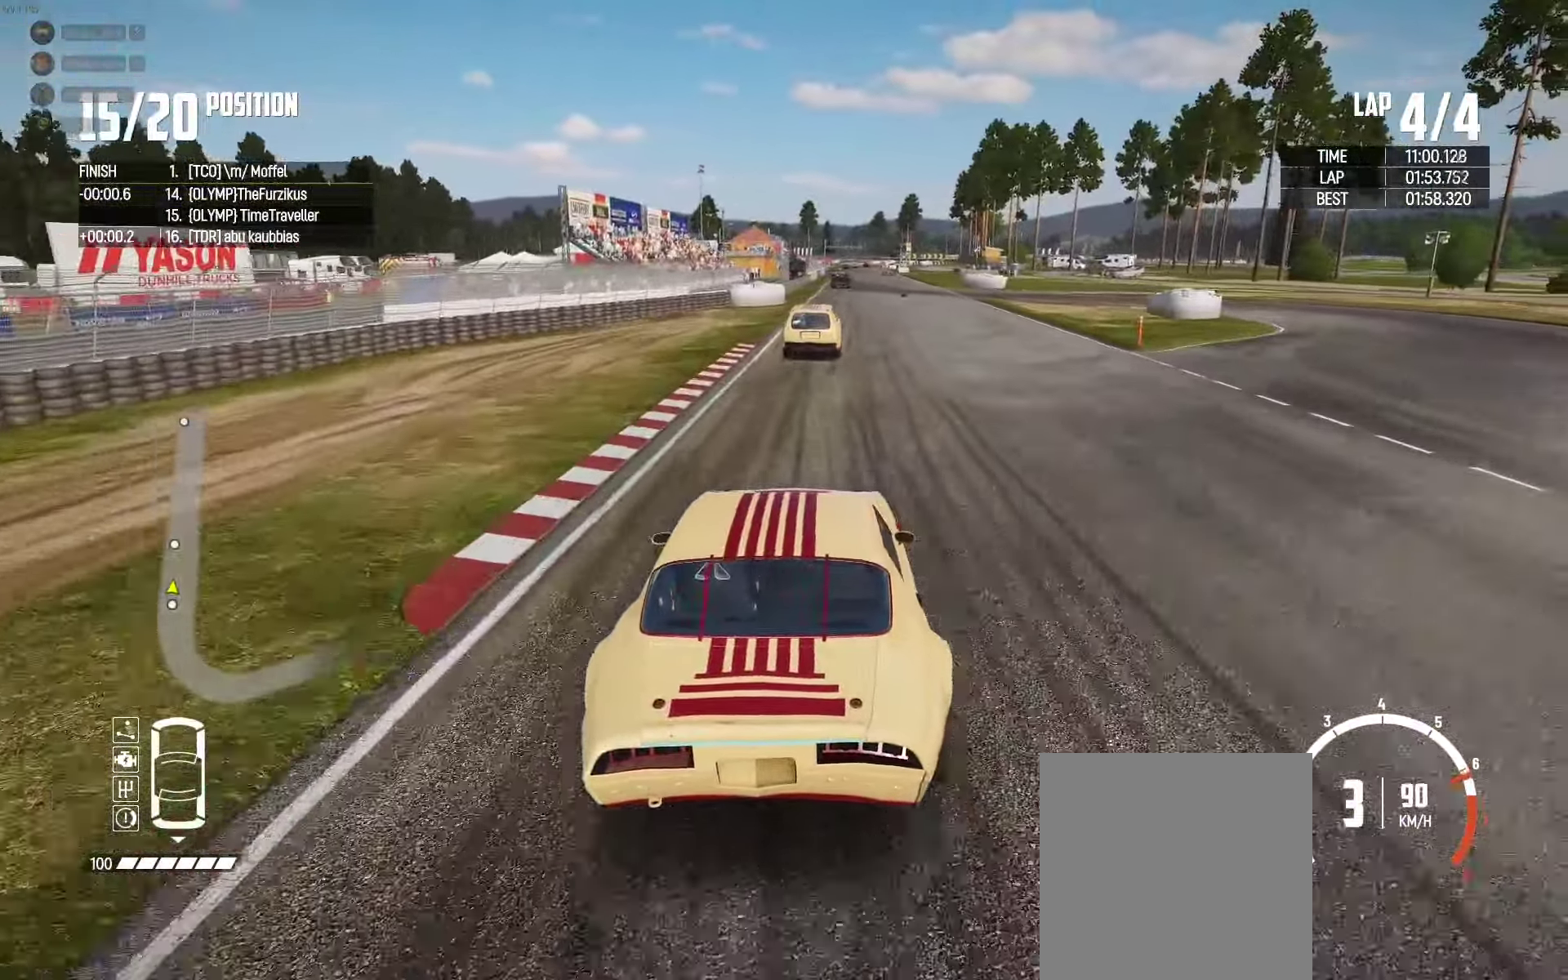
{"buttons": ["R2"], "left_stick": "left", "right_stick": "center", "events": [[50, "right_stick", "up-right"], [117, "left_stick", "right"], [150, "right_stick", "center"], [233, "left_stick", "center"], [500, "left_stick", "left"]]}
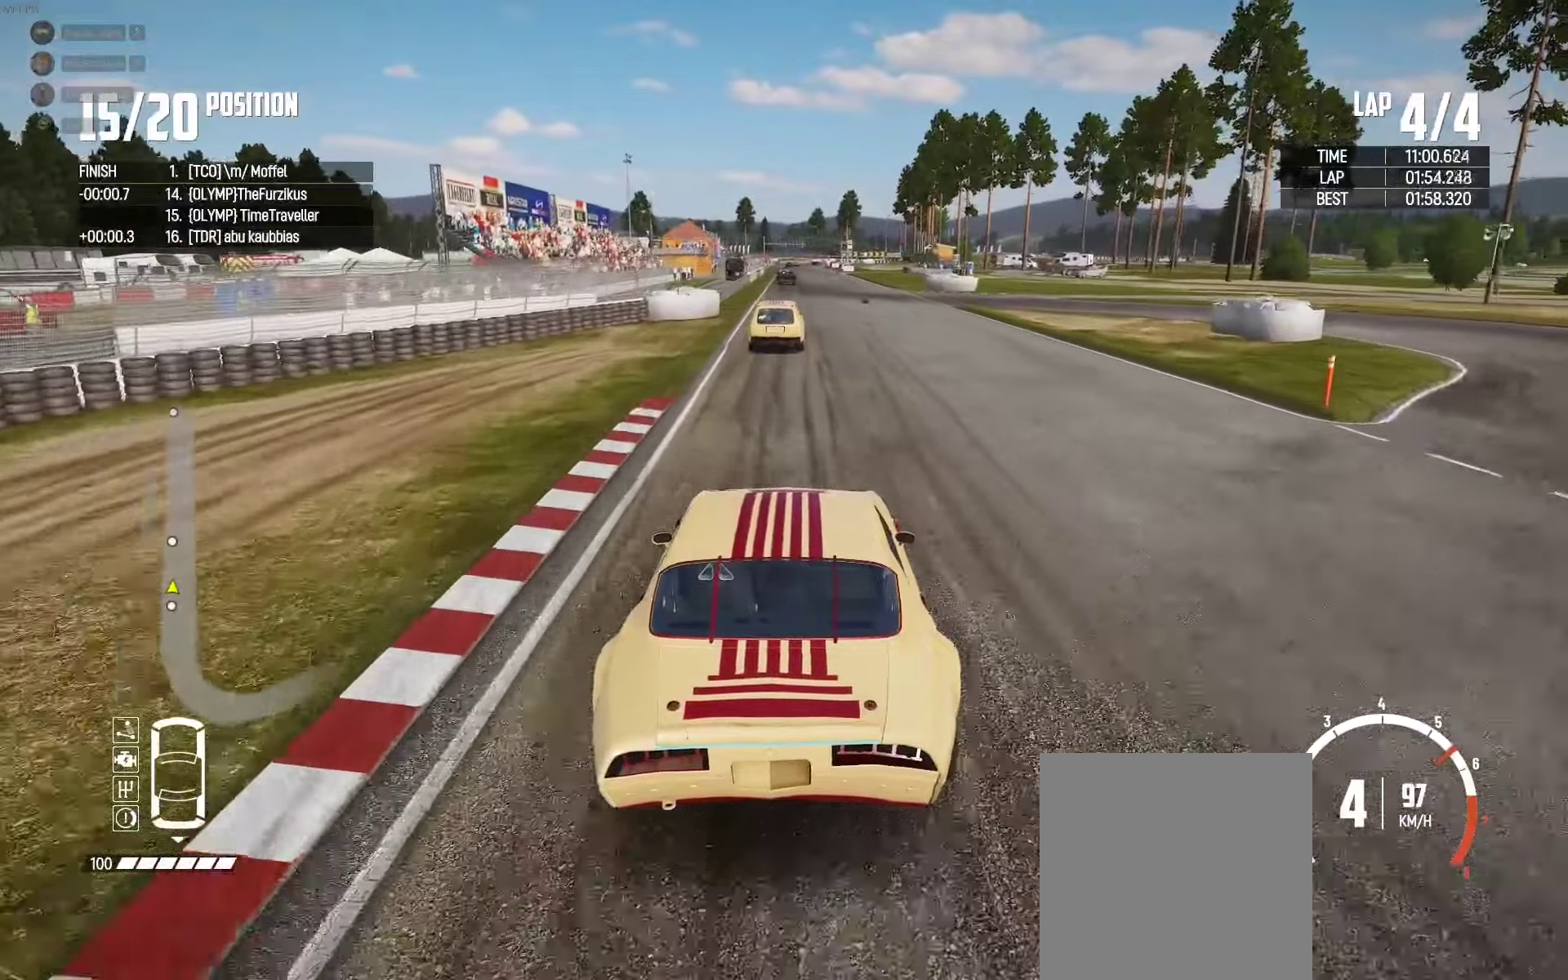
{"buttons": ["X", "R2"], "left_stick": "center", "right_stick": "center", "events": [[83, "left_stick", "center"], [150, "X", "down"]]}
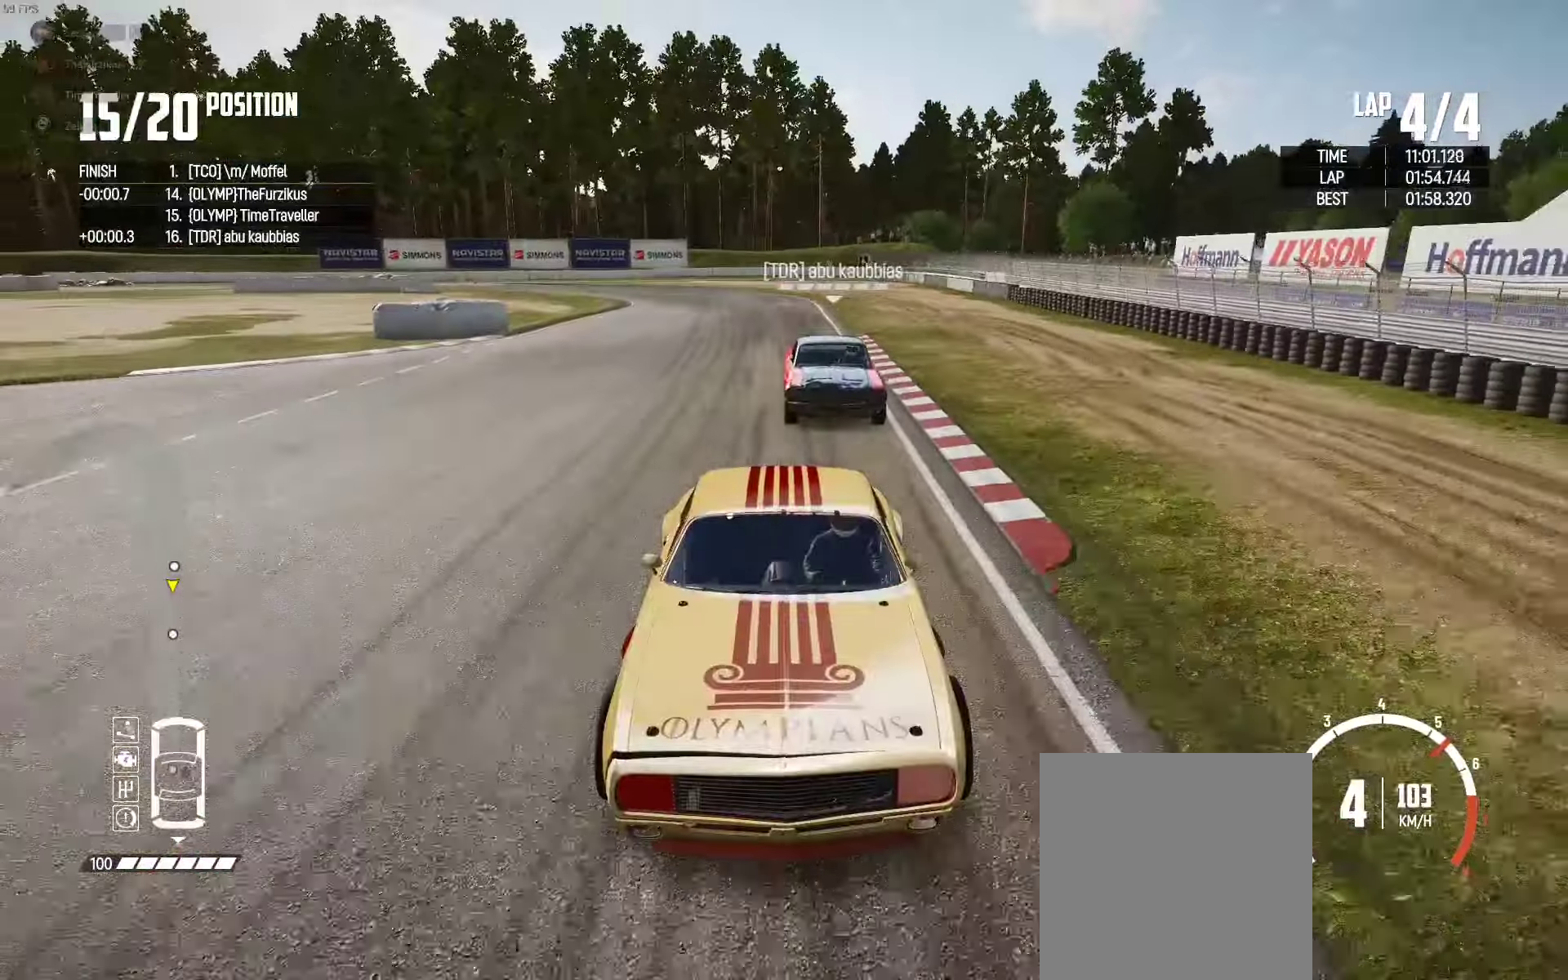
{"buttons": ["R2"], "left_stick": "center", "right_stick": "center", "events": [[216, "X", "up"]]}
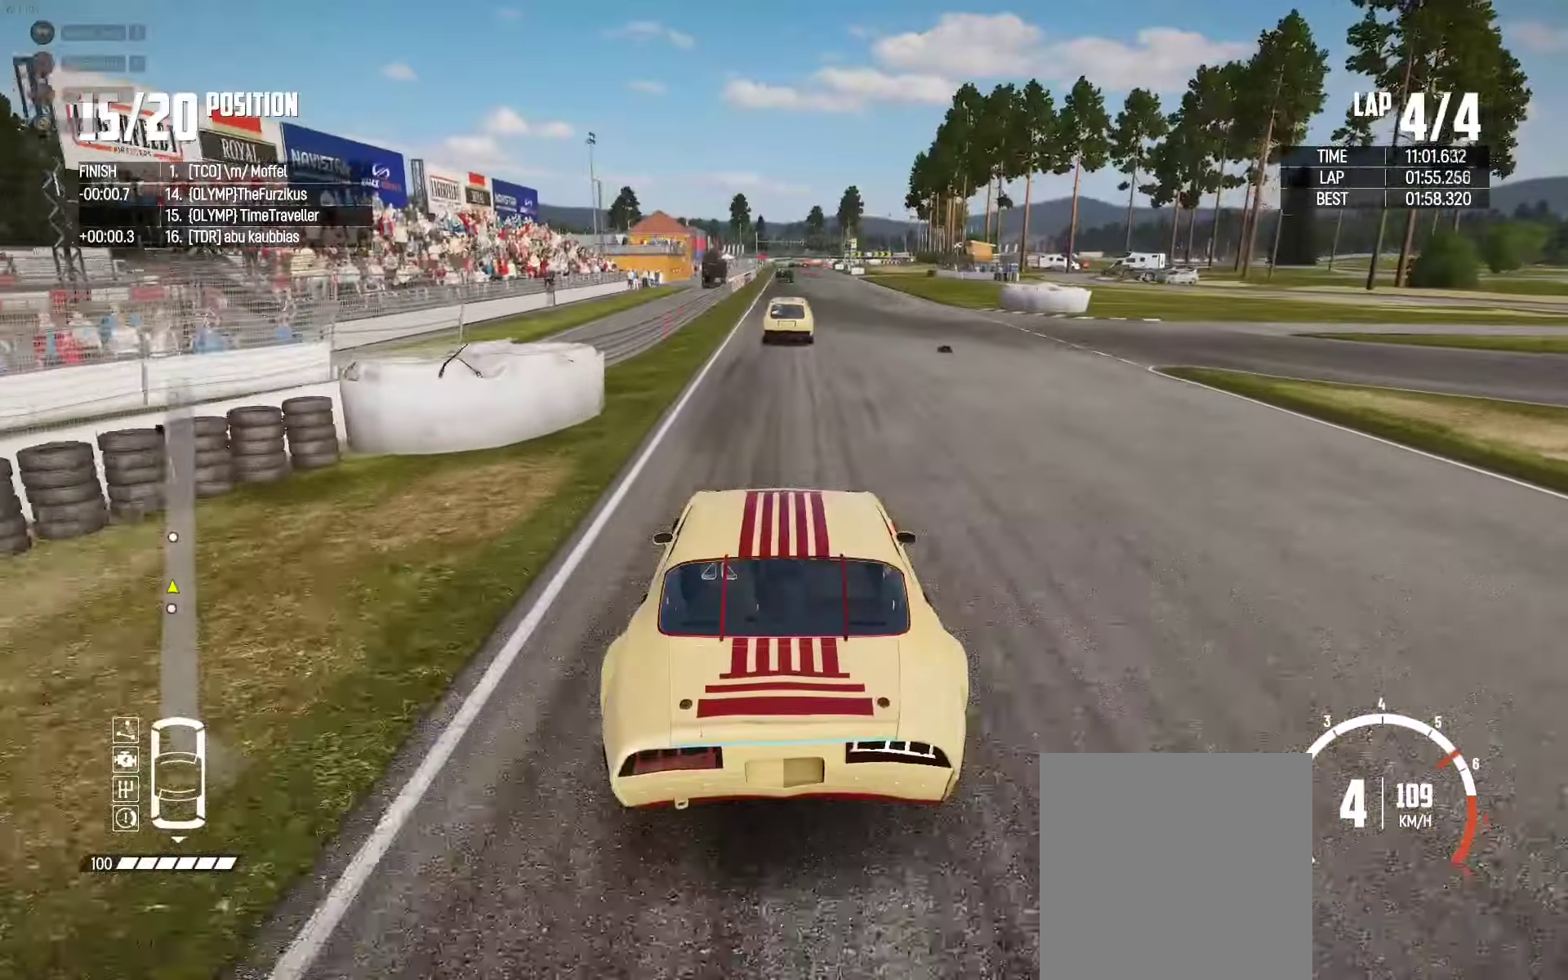
{"buttons": ["R2"], "left_stick": "center", "right_stick": "center", "events": []}
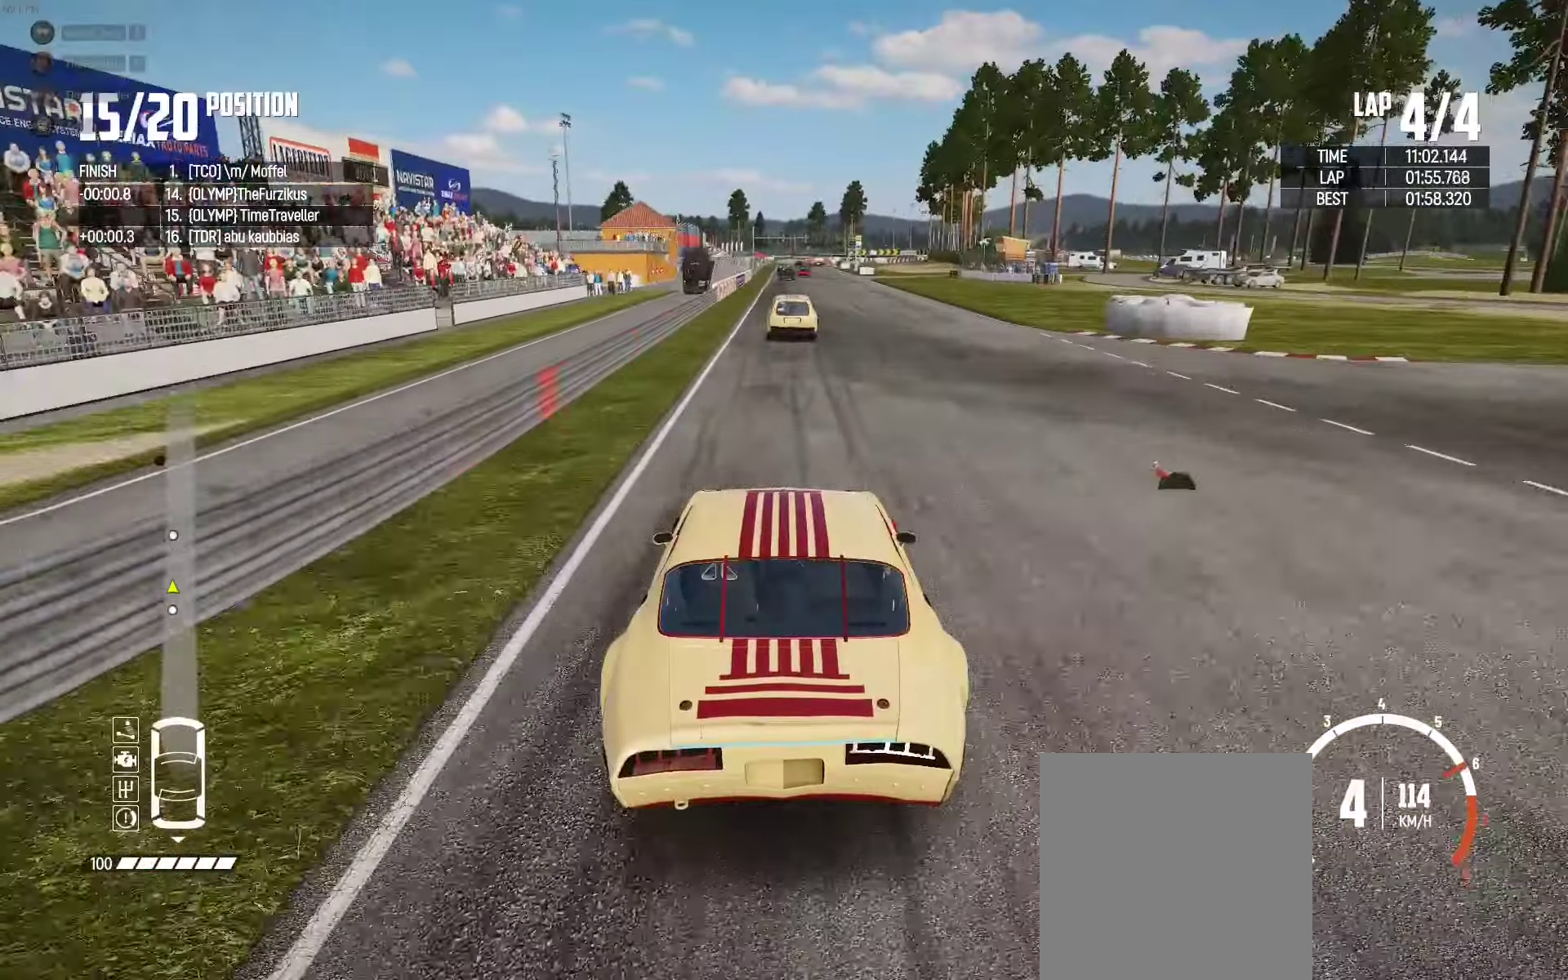
{"buttons": ["R2"], "left_stick": "center", "right_stick": "up-right", "events": [[400, "right_stick", "up-right"]]}
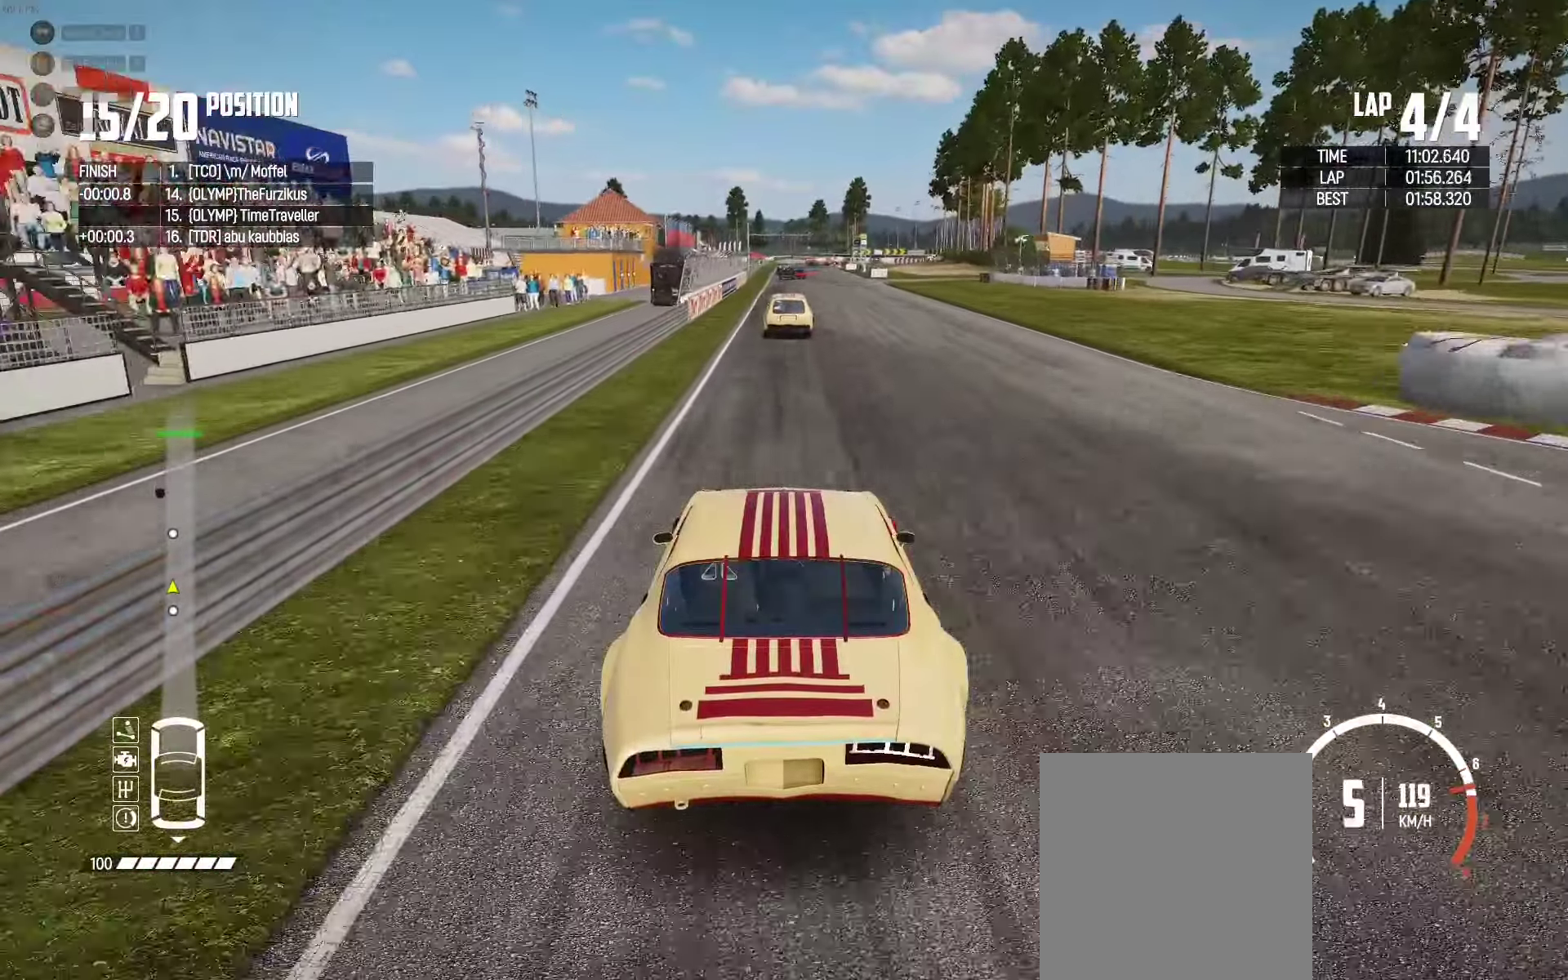
{"buttons": ["R2", "SELECT"], "left_stick": "center", "right_stick": "center", "events": [[16, "right_stick", "center"], [383, "SELECT", "down"]]}
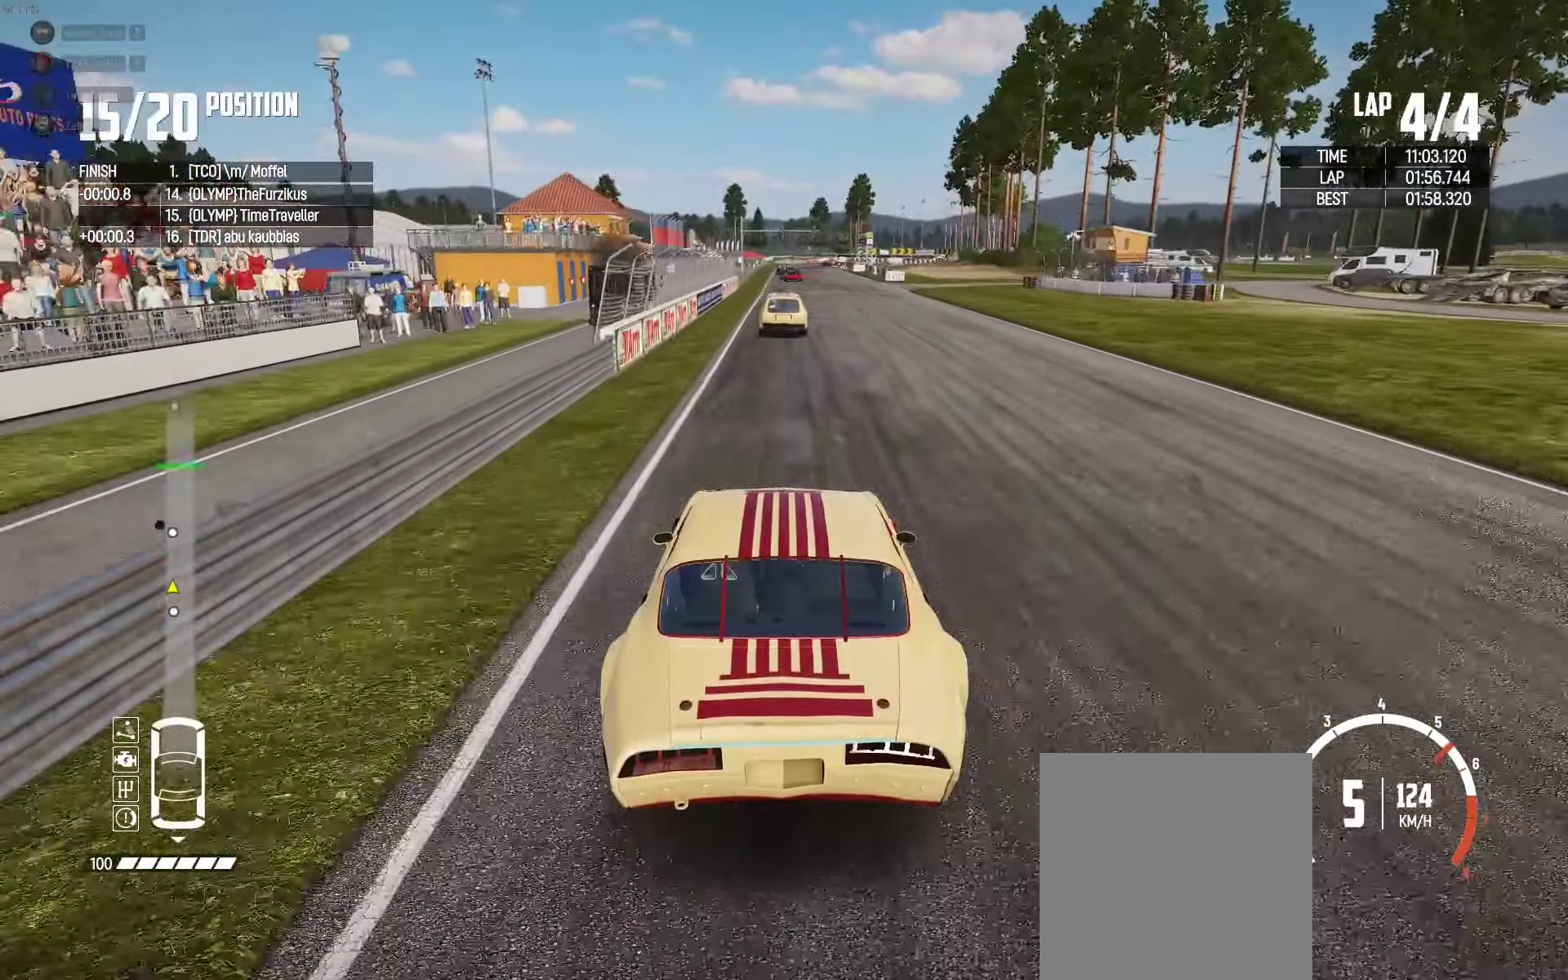
{"buttons": ["R2", "SELECT"], "left_stick": "center", "right_stick": "center", "events": []}
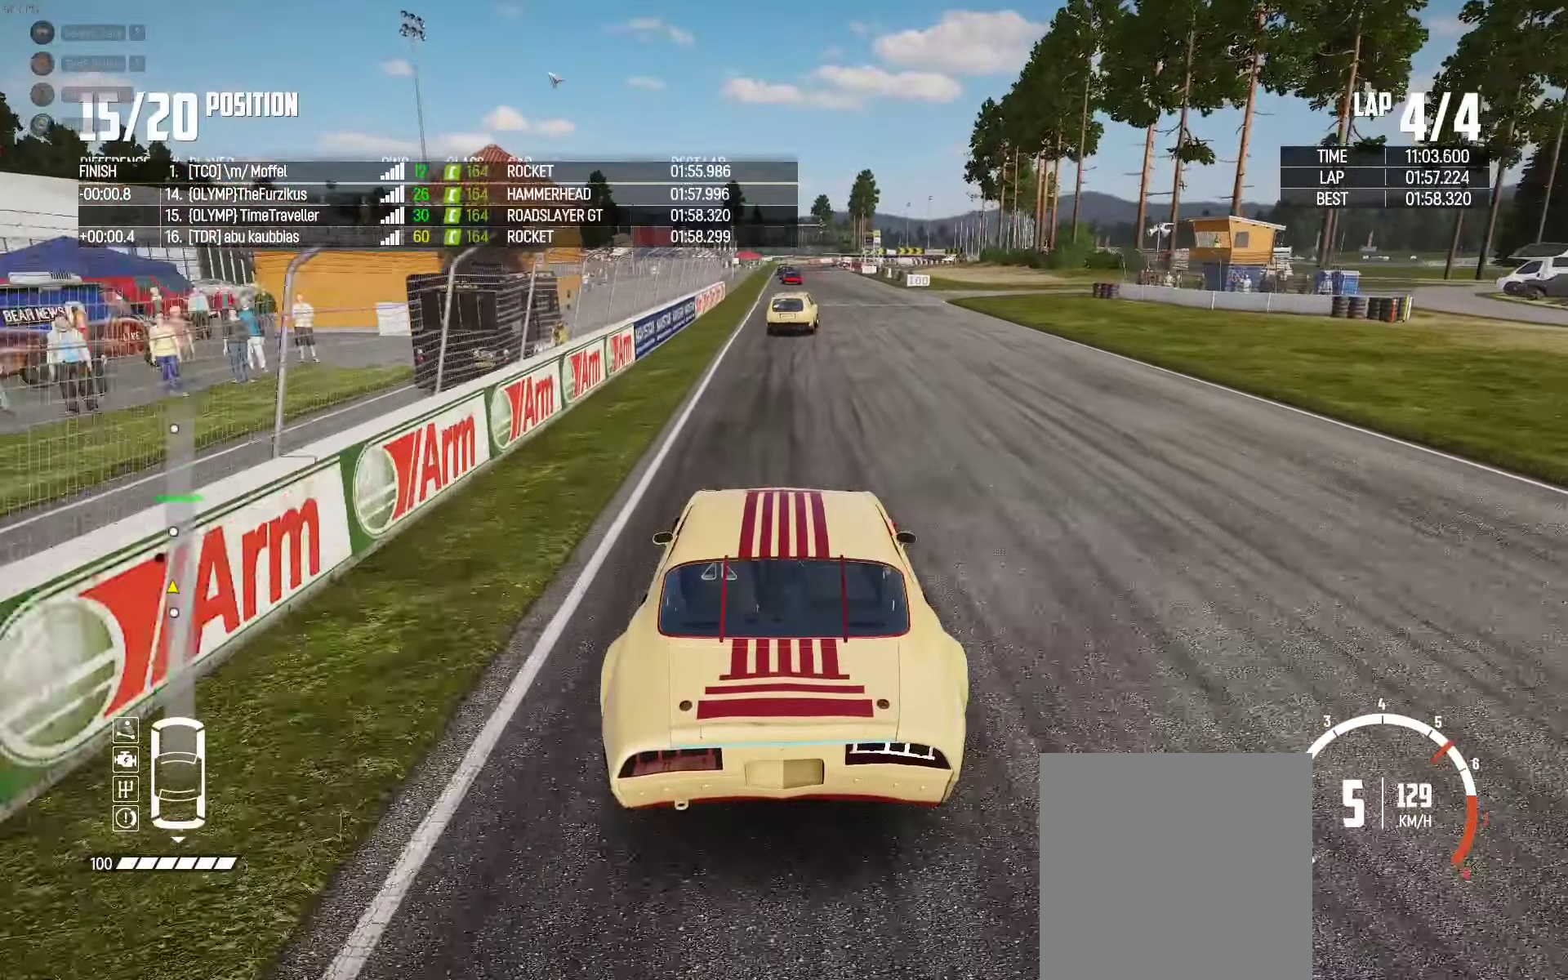
{"buttons": ["R2", "SELECT"], "left_stick": "center", "right_stick": "center", "events": []}
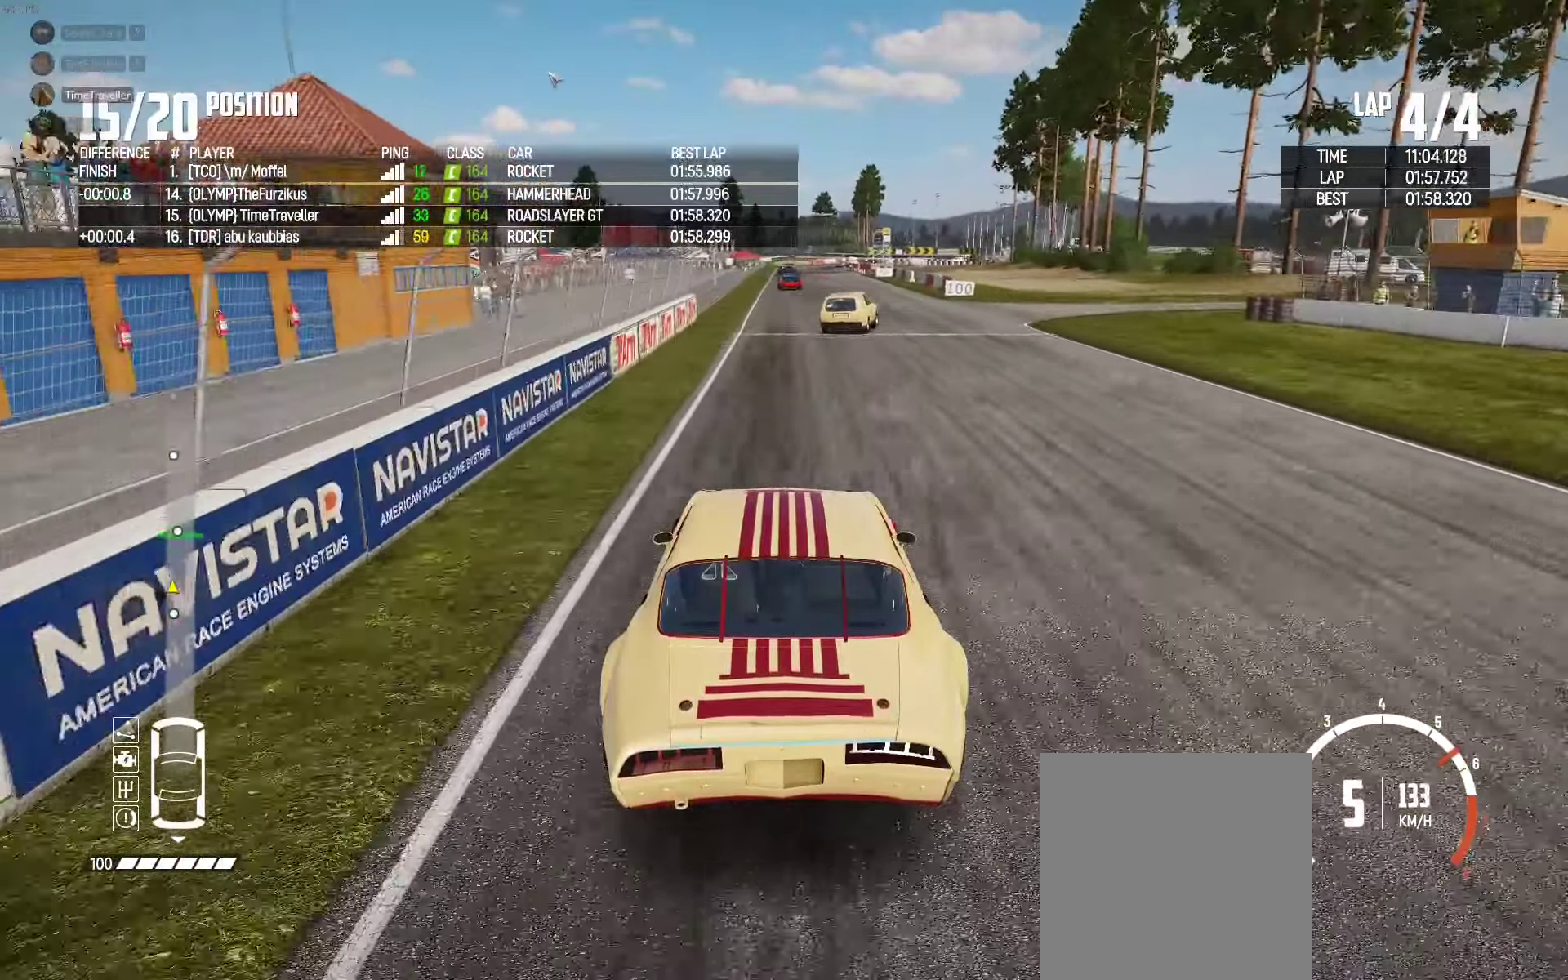
{"buttons": ["R2"], "left_stick": "center", "right_stick": "center", "events": [[433, "SELECT", "up"]]}
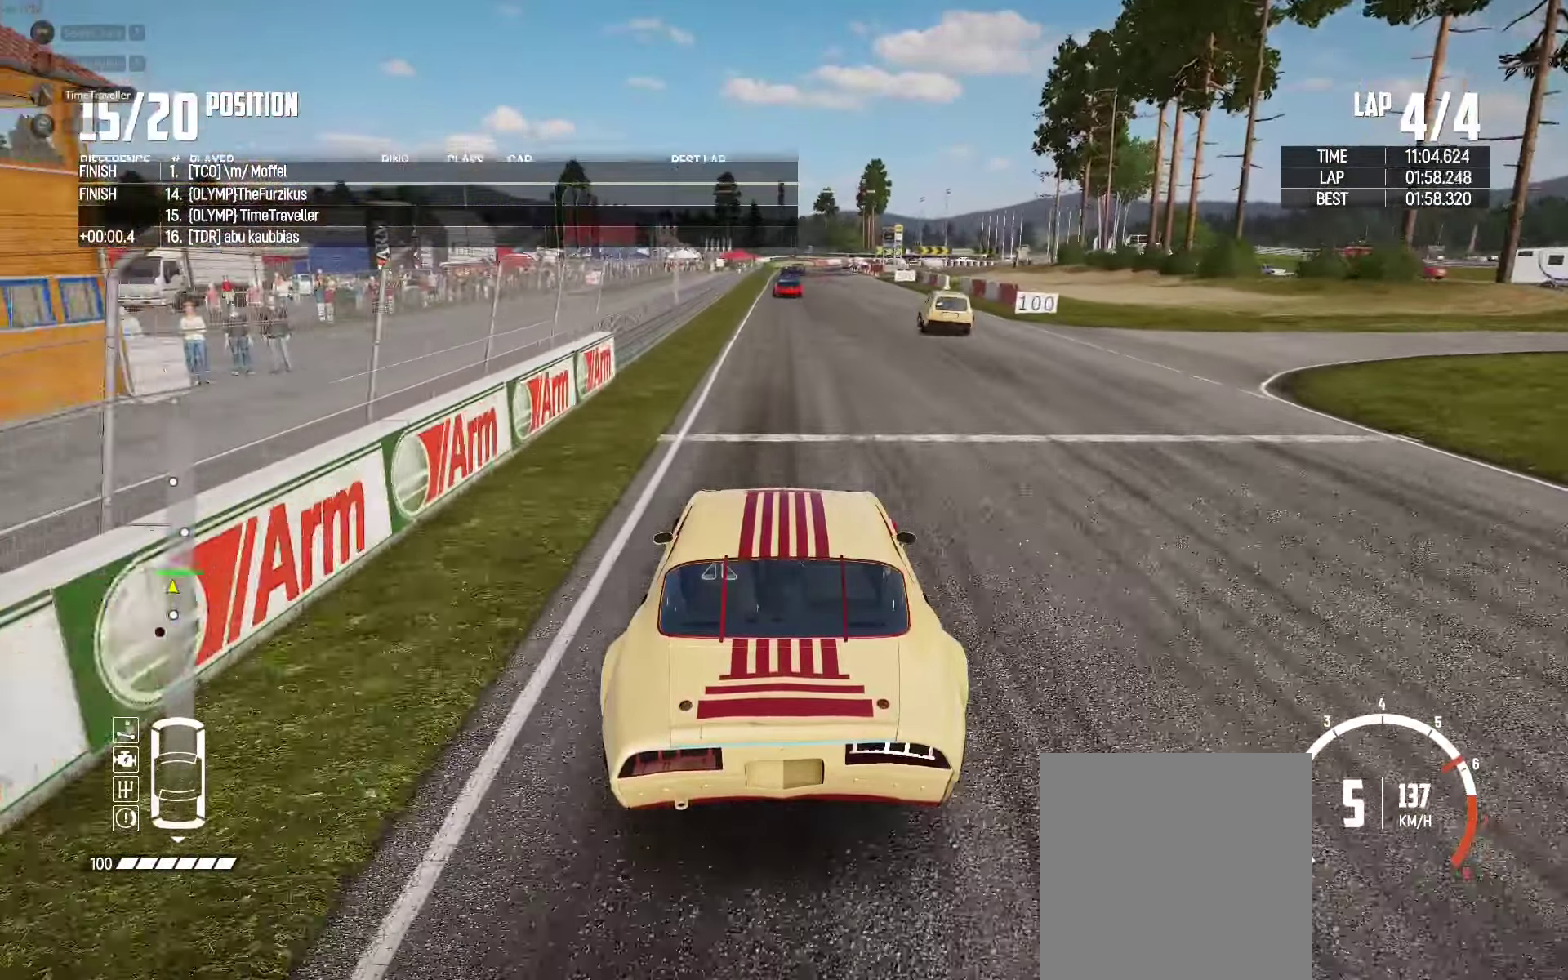
{"buttons": ["R2"], "left_stick": "center", "right_stick": "center", "events": []}
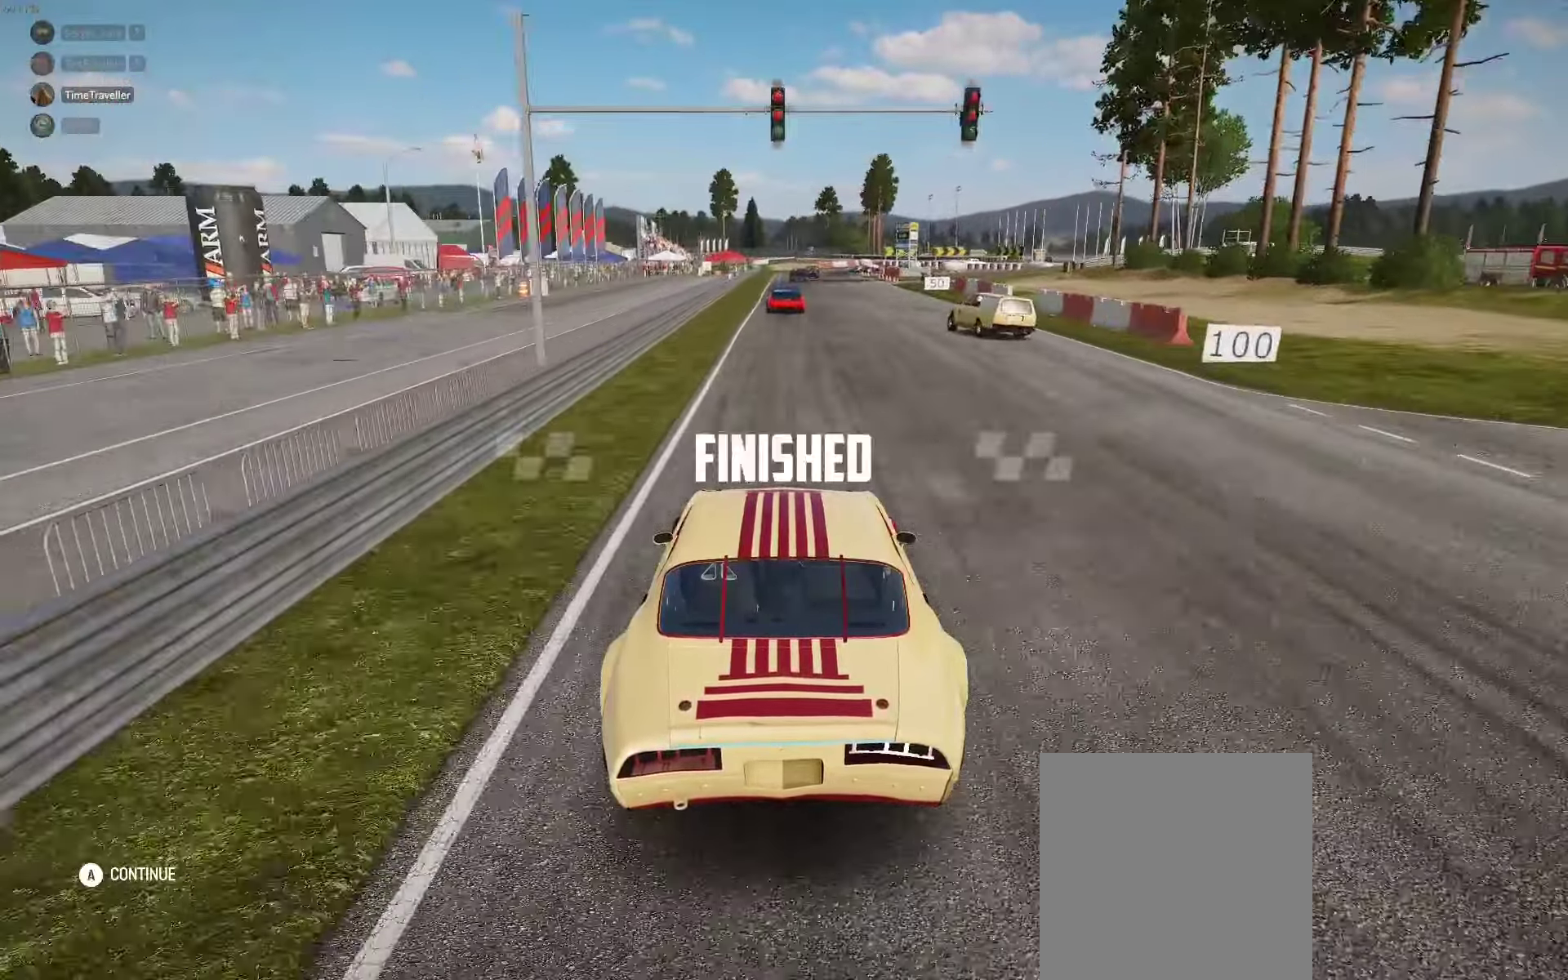
{"buttons": [], "left_stick": "center", "right_stick": "center", "events": [[417, "R2", "up"]]}
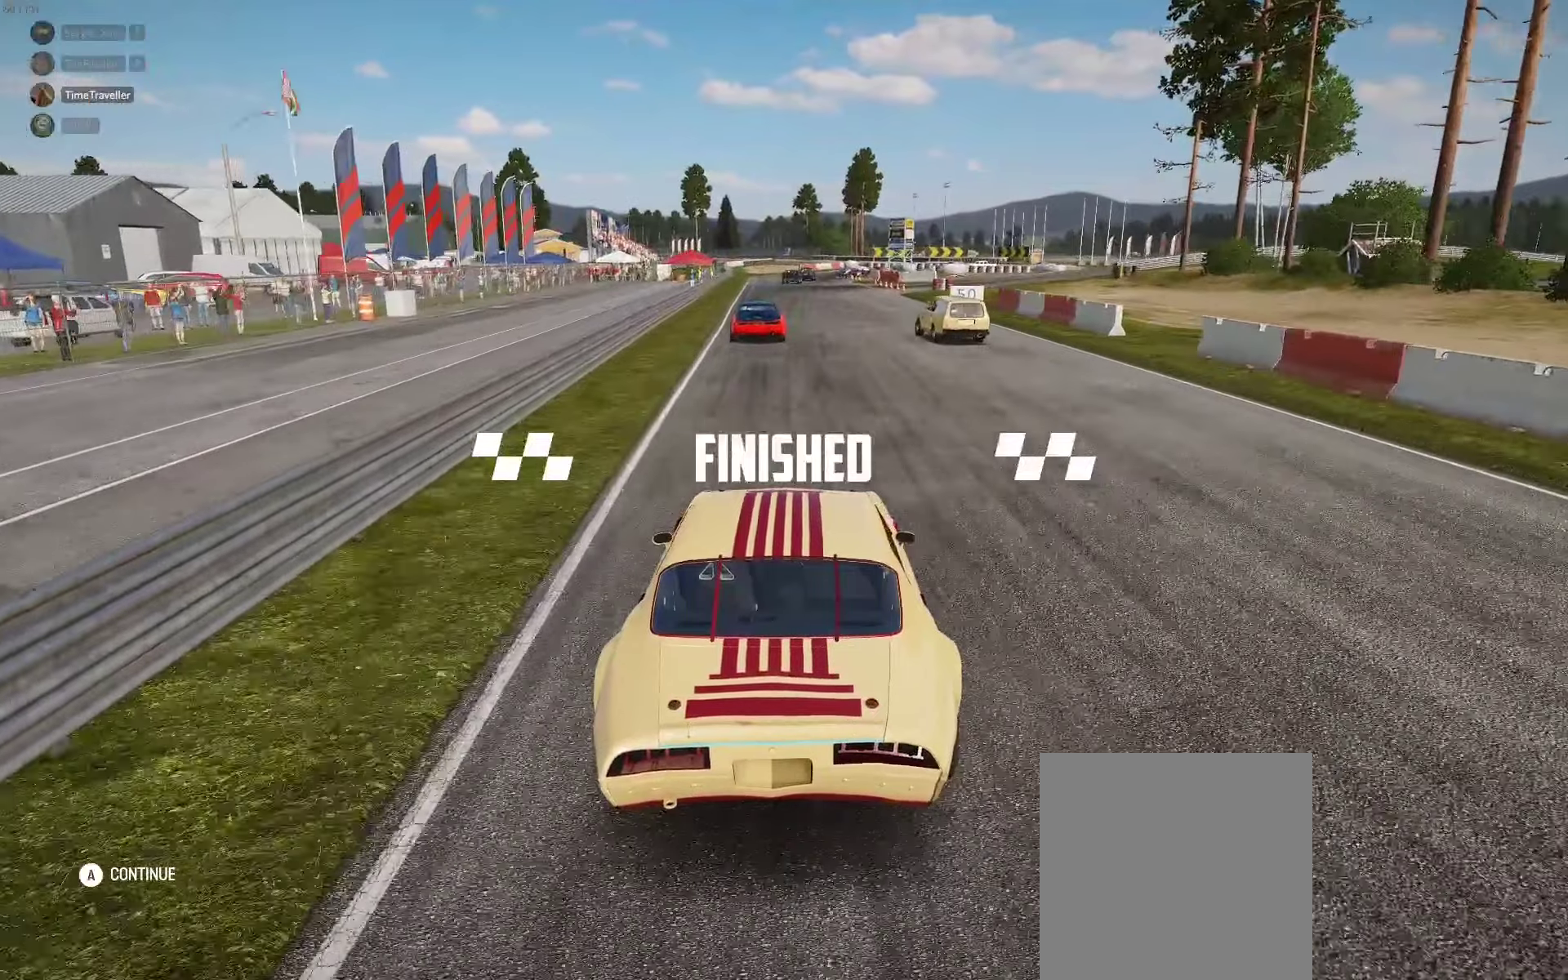
{"buttons": [], "left_stick": "center", "right_stick": "center", "events": []}
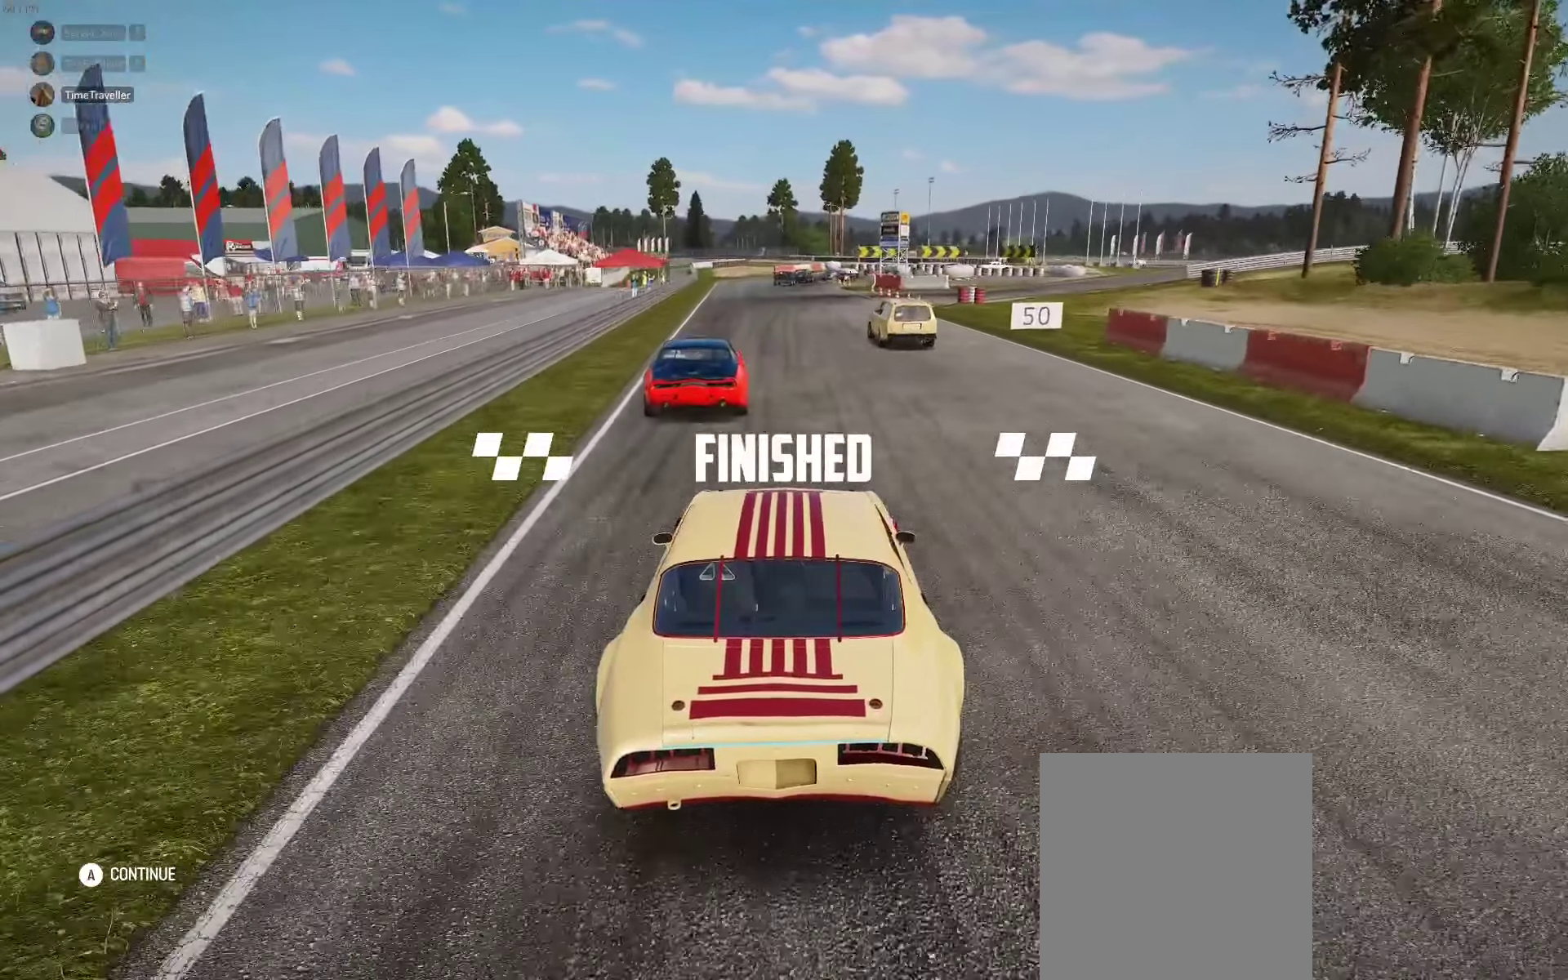
{"buttons": [], "left_stick": "center", "right_stick": "center", "events": [[200, "A", "down"], [283, "A", "up"]]}
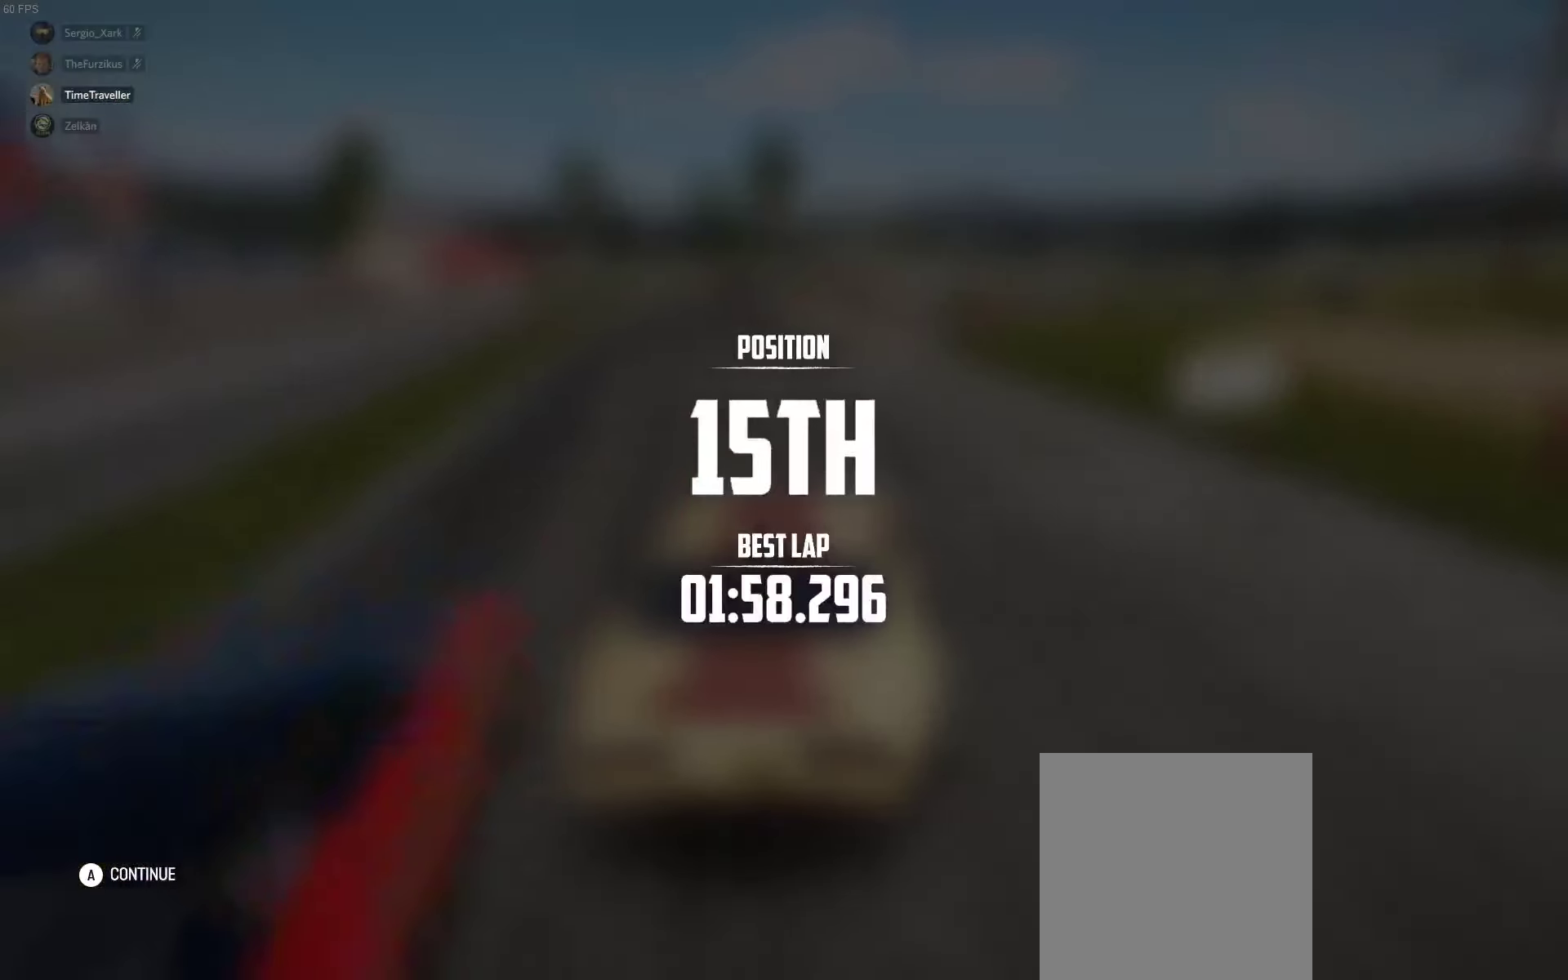
{"buttons": [], "left_stick": "center", "right_stick": "center", "events": [[250, "A", "down"], [283, "A", "up"]]}
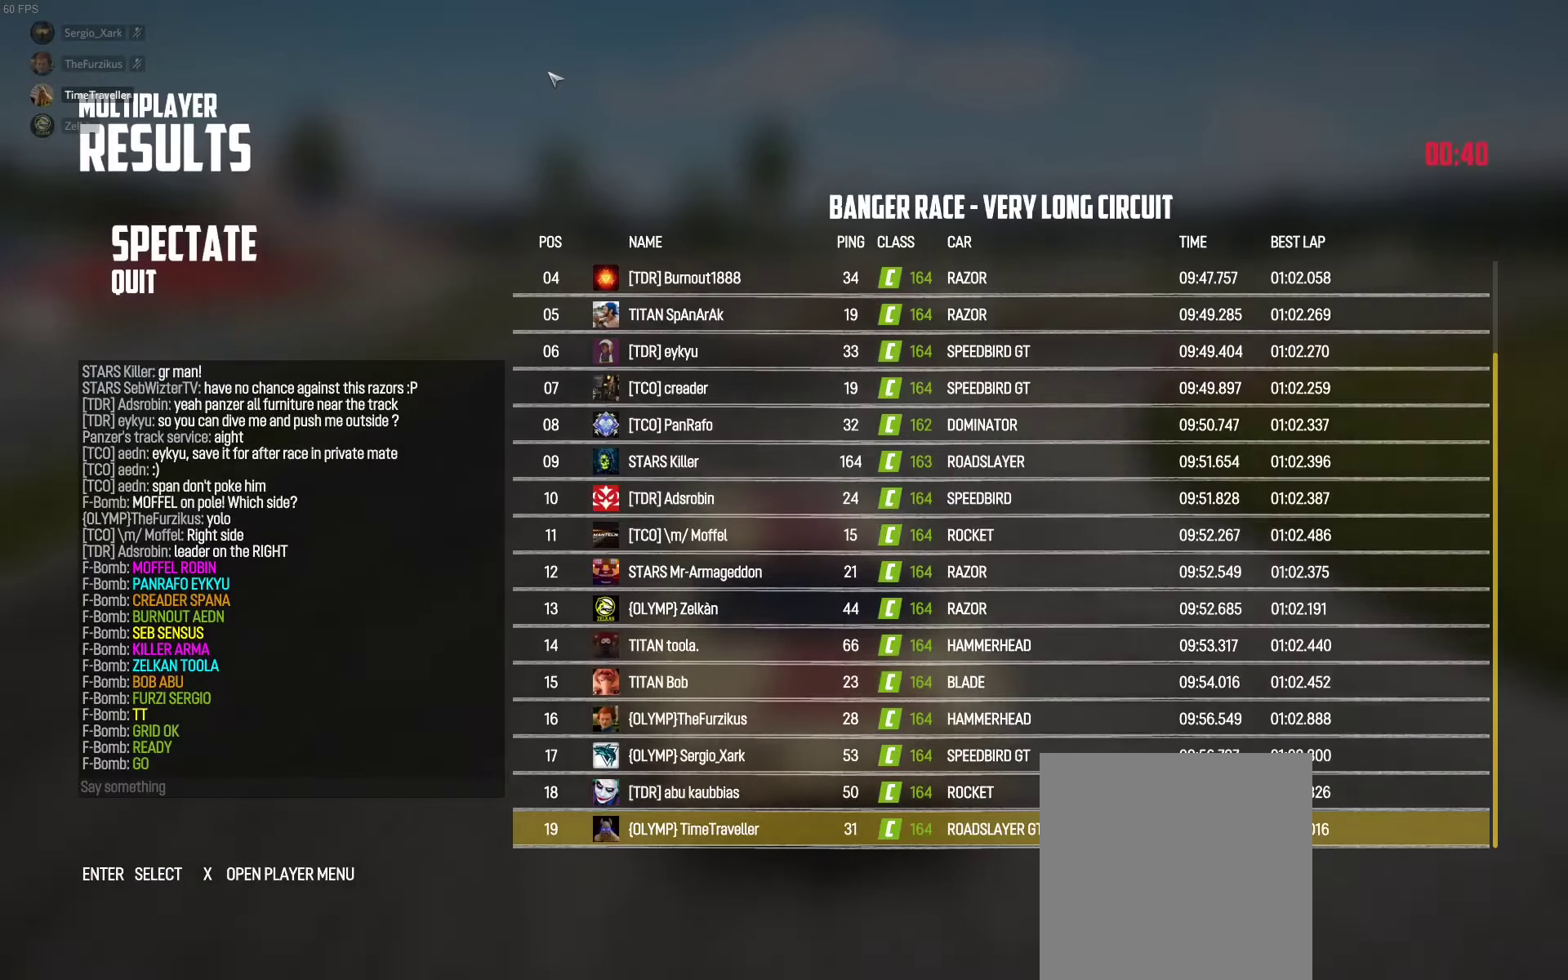
{"buttons": [], "left_stick": "center", "right_stick": "center", "events": []}
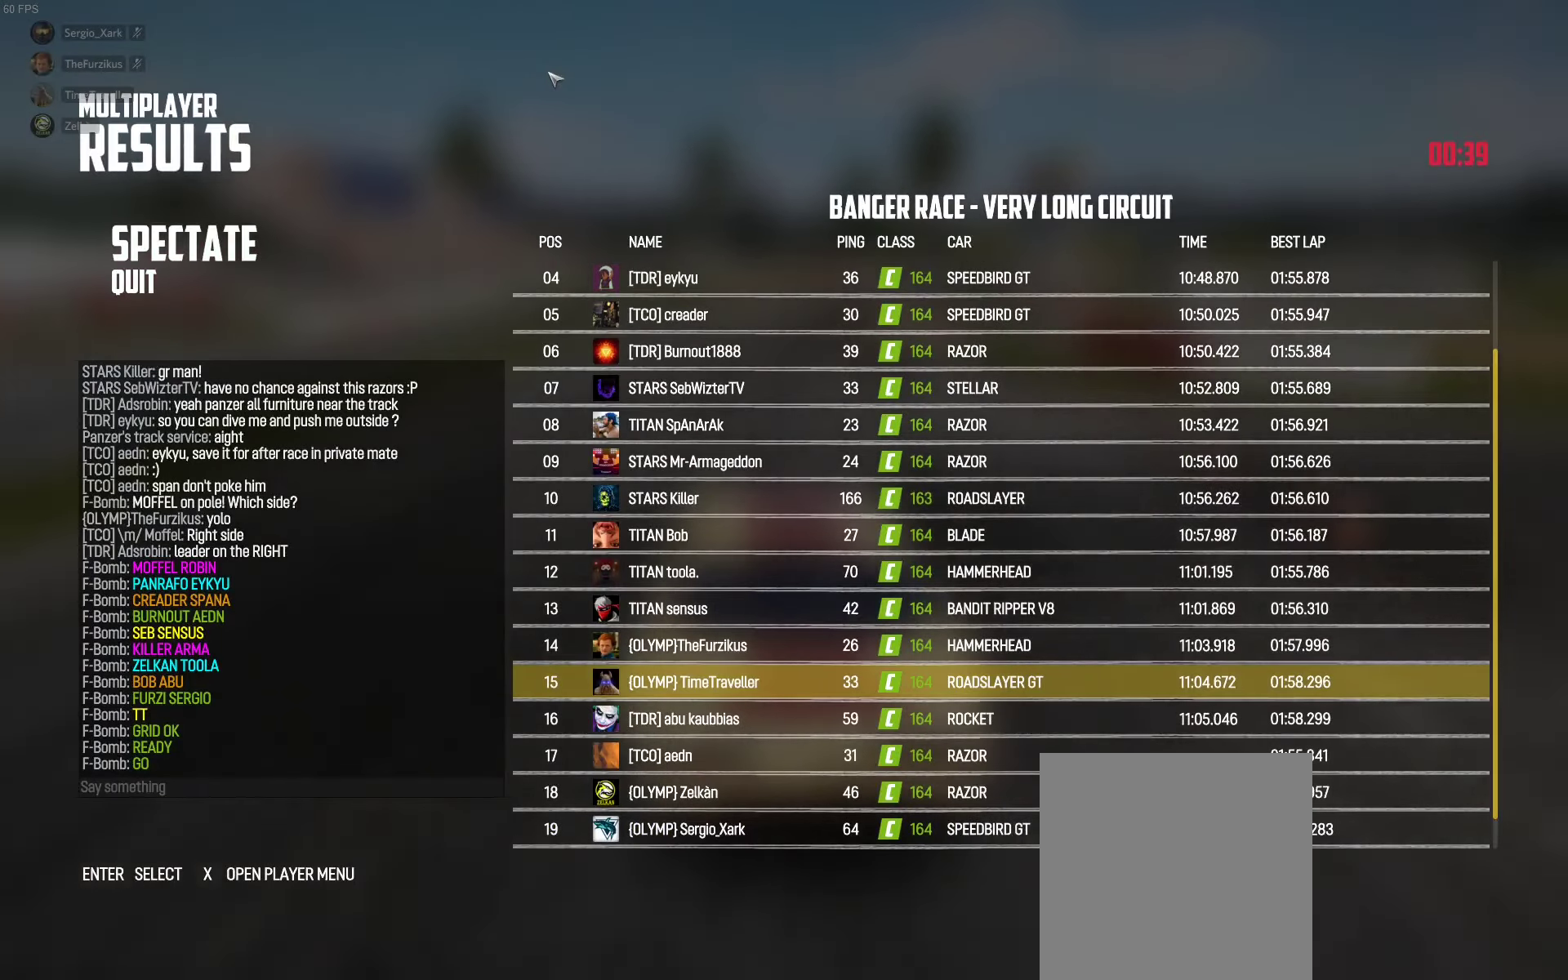
{"buttons": [], "left_stick": "center", "right_stick": "center", "events": []}